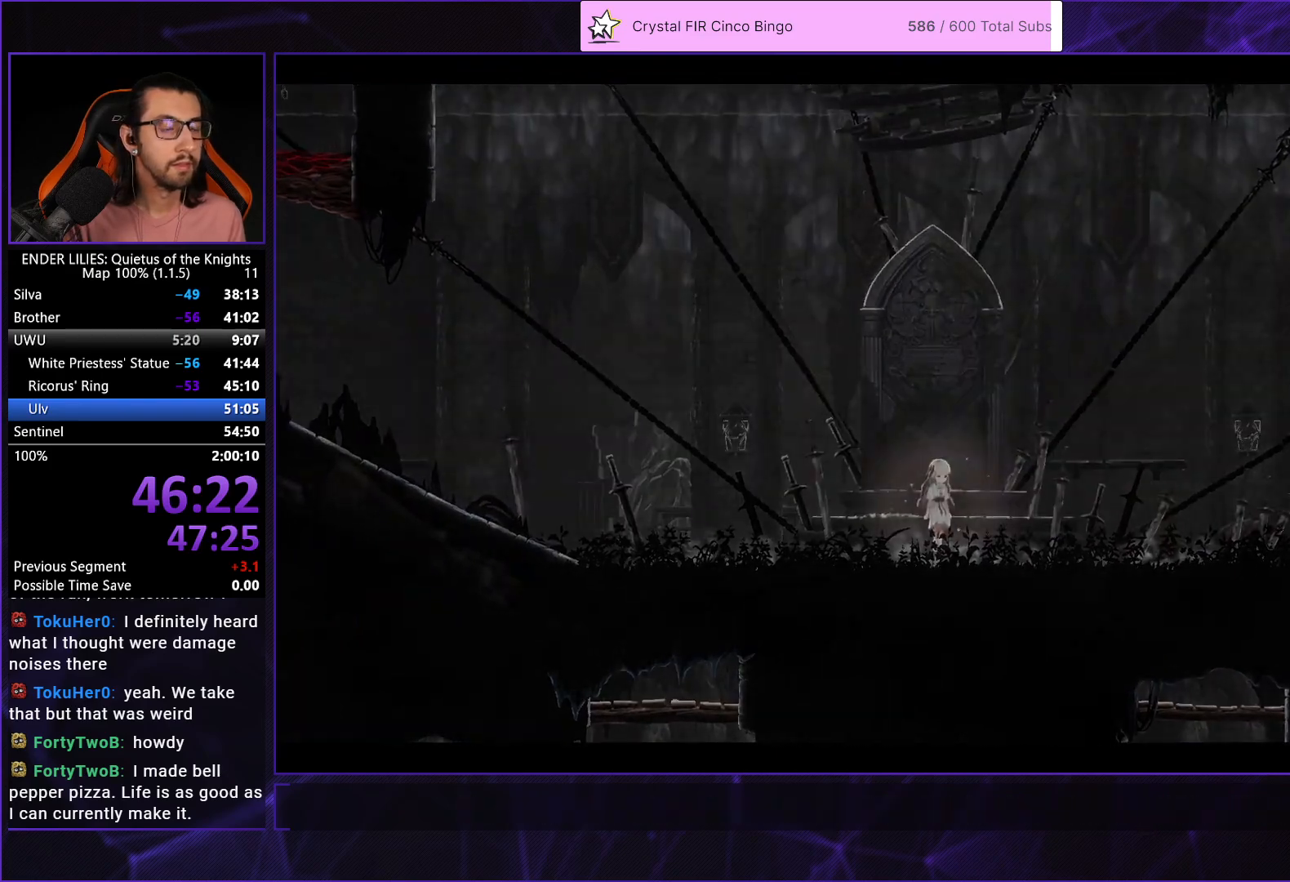
Gameplay with a controller (Xbox layout); each line is a JSON object with the inputs held at the frame after it. "events" lists button and stick changes between this image and that frame as [ms after this image, input, new state], when the widget could be followed in between. Not read: L3 R3.
{"buttons": [], "left_stick": "center", "right_stick": "center", "events": [[50, "DPAD_DOWN", "down"], [100, "DPAD_DOWN", "up"], [283, "DPAD_DOWN", "down"], [467, "DPAD_DOWN", "up"]]}
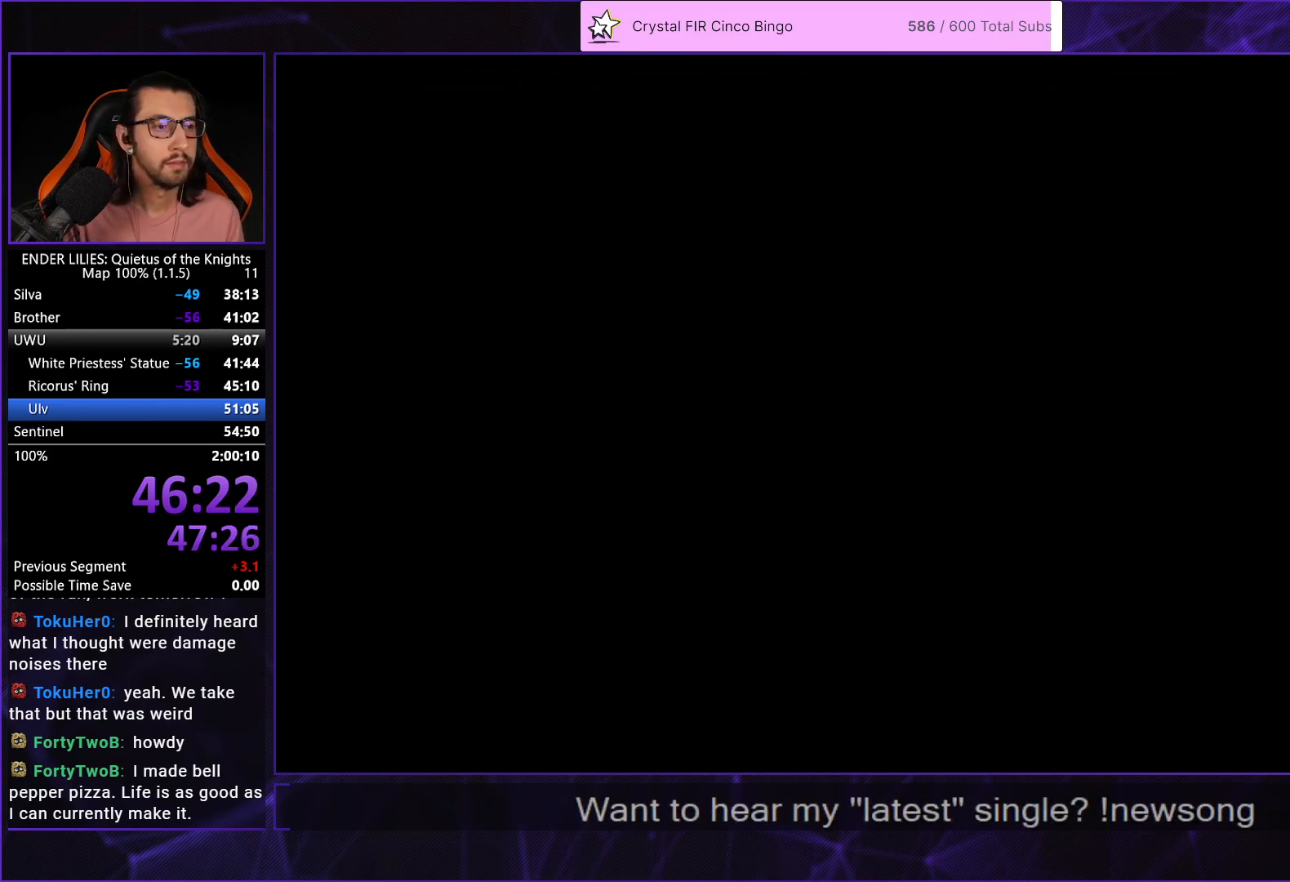
{"buttons": ["DPAD_DOWN"], "left_stick": "center", "right_stick": "center", "events": [[233, "DPAD_DOWN", "down"], [317, "DPAD_DOWN", "up"], [400, "DPAD_DOWN", "down"]]}
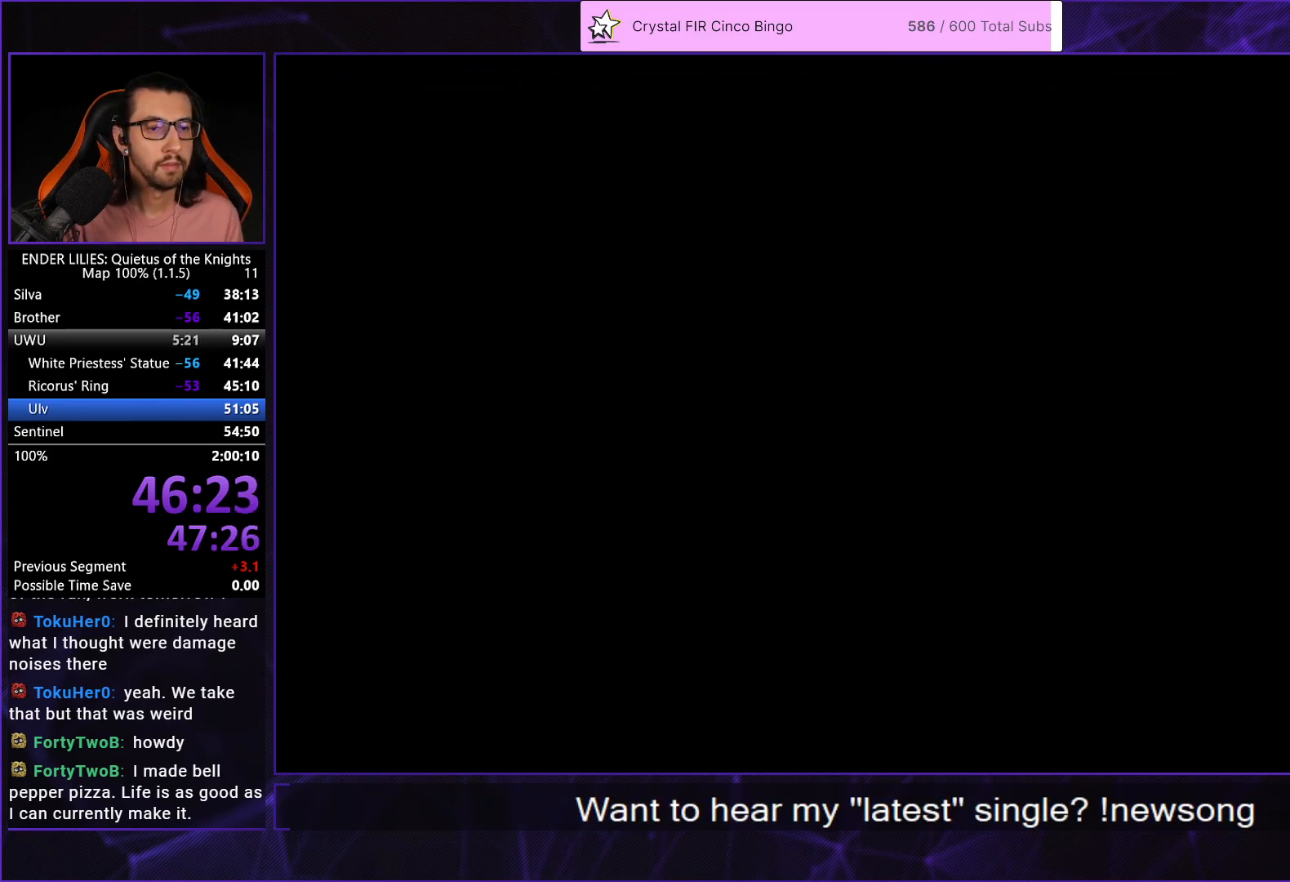
{"buttons": [], "left_stick": "center", "right_stick": "center", "events": [[33, "DPAD_DOWN", "up"], [417, "DPAD_DOWN", "down"], [467, "DPAD_DOWN", "up"]]}
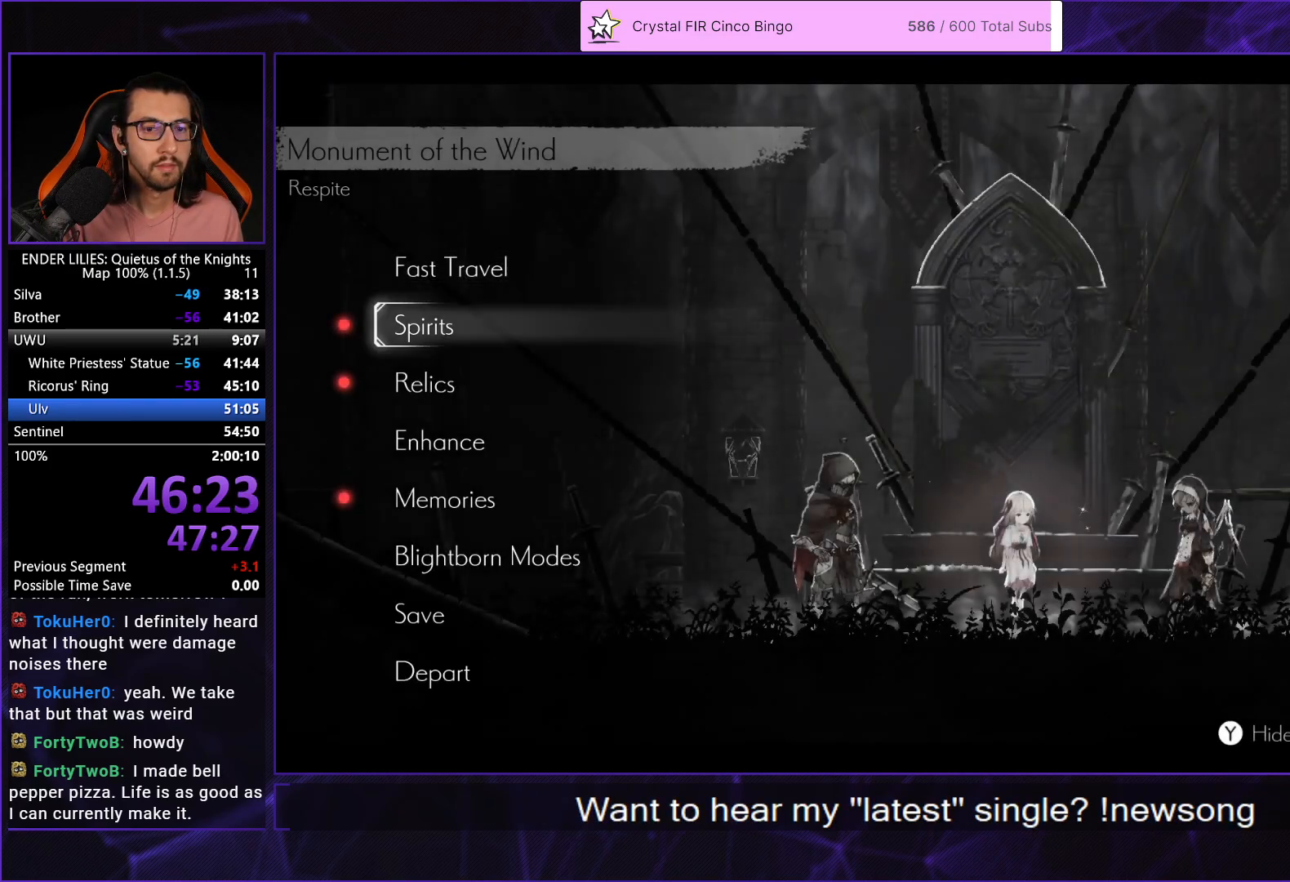
{"buttons": ["DPAD_UP"], "left_stick": "center", "right_stick": "center", "events": [[50, "DPAD_DOWN", "down"], [133, "DPAD_DOWN", "up"], [200, "DPAD_DOWN", "down"], [300, "DPAD_DOWN", "up"], [467, "DPAD_UP", "down"]]}
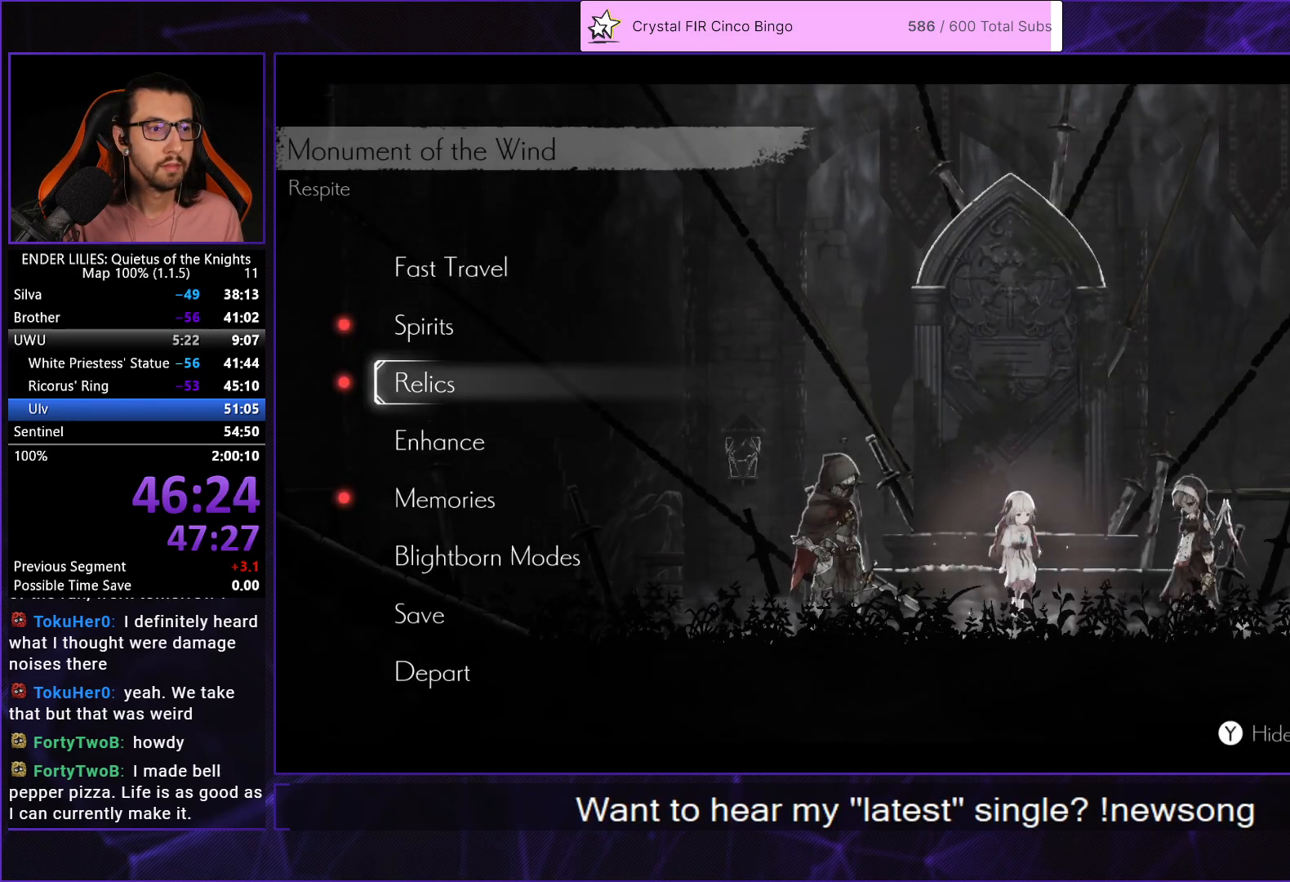
{"buttons": [], "left_stick": "center", "right_stick": "center", "events": [[33, "DPAD_UP", "up"], [150, "A", "down"], [200, "A", "up"], [333, "DPAD_RIGHT", "down"], [383, "DPAD_RIGHT", "up"]]}
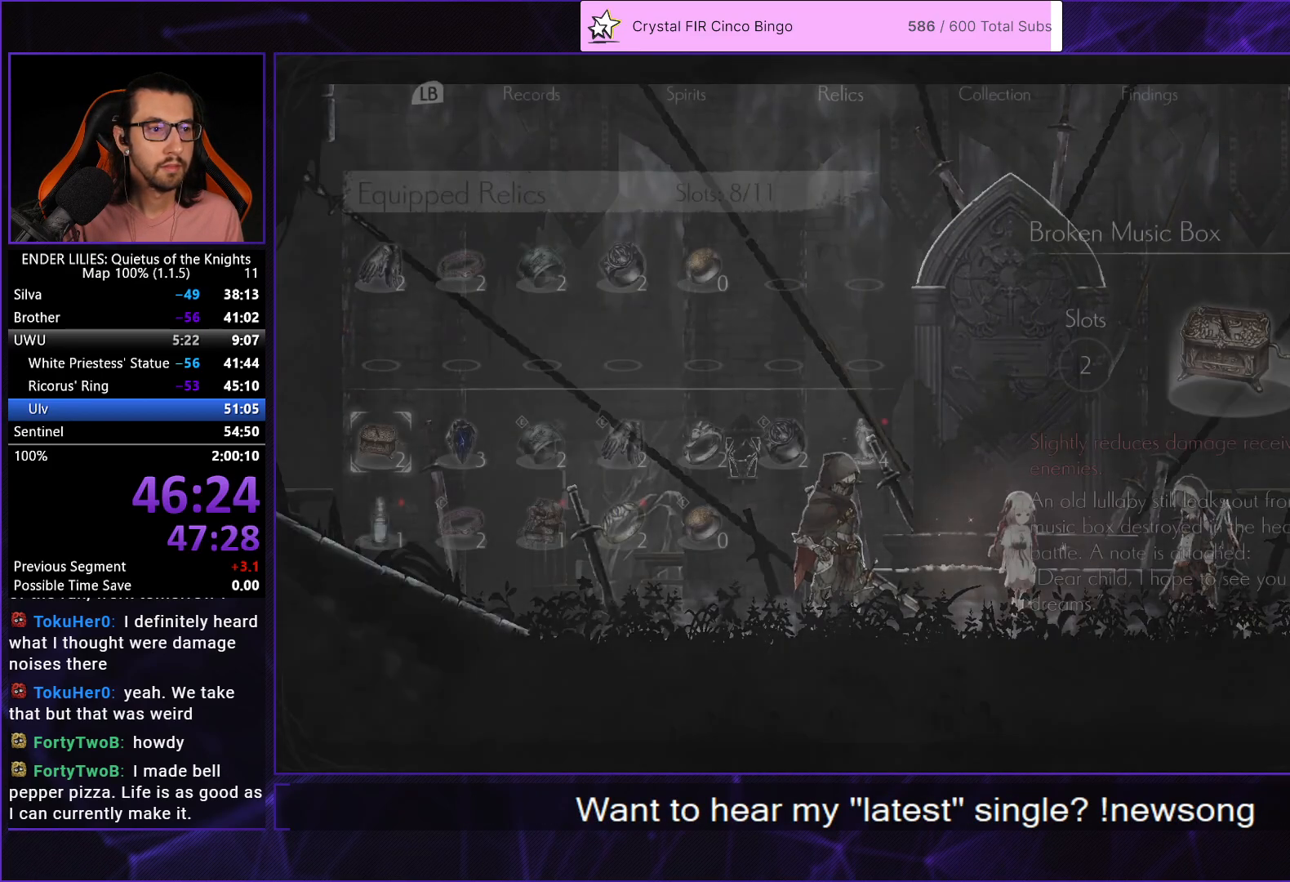
{"buttons": [], "left_stick": "center", "right_stick": "center", "events": []}
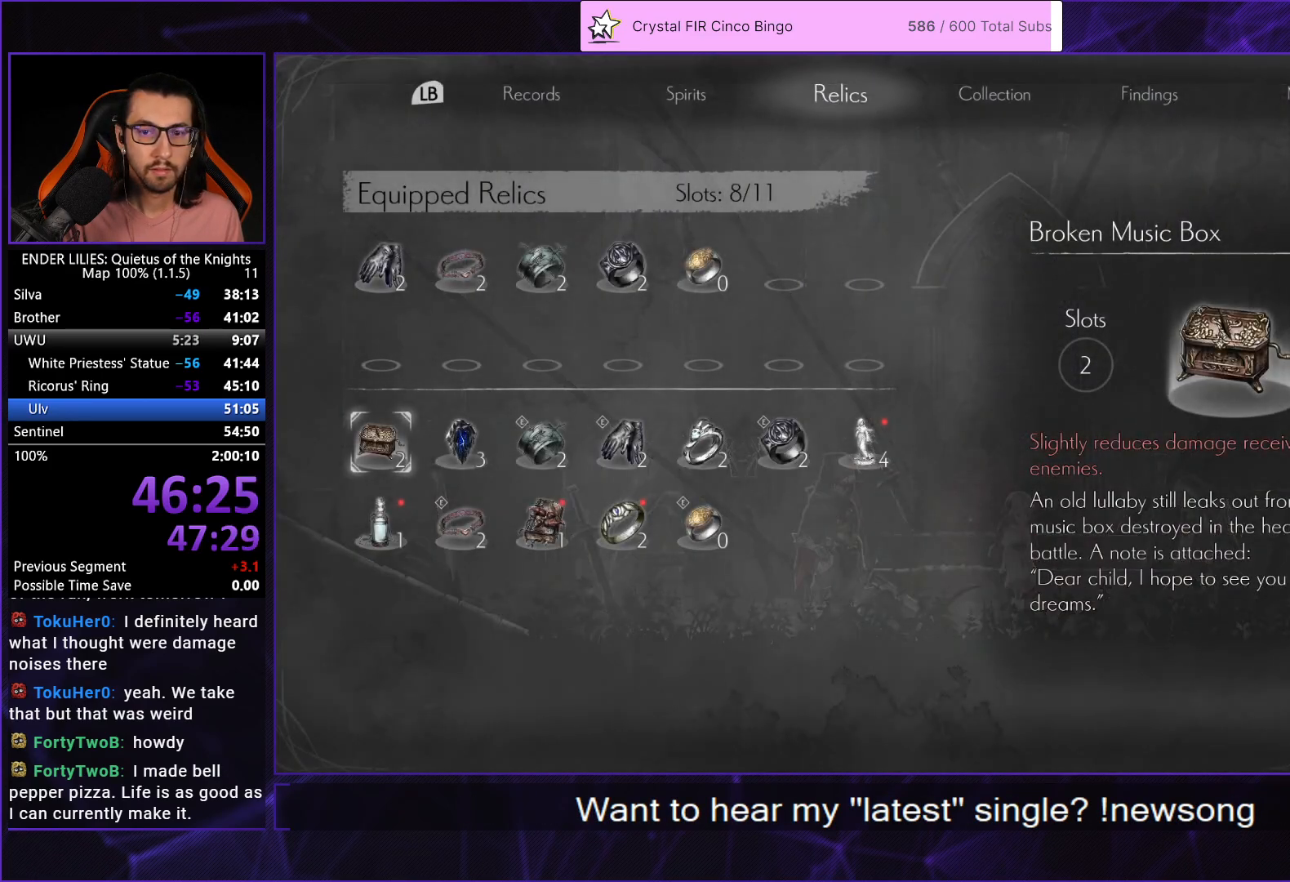
{"buttons": ["DPAD_RIGHT"], "left_stick": "center", "right_stick": "center", "events": [[217, "DPAD_LEFT", "down"], [300, "DPAD_LEFT", "up"], [433, "DPAD_RIGHT", "down"]]}
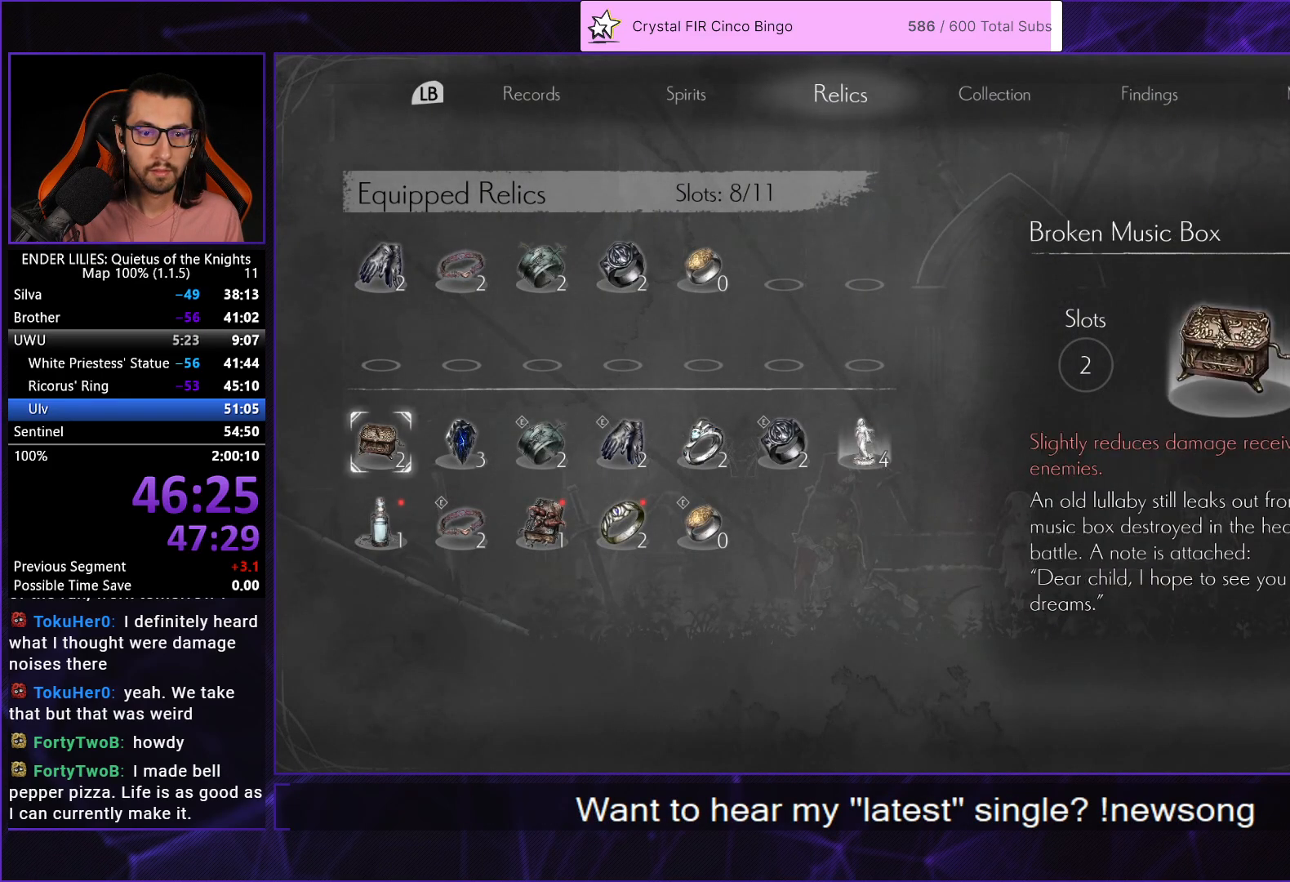
{"buttons": ["DPAD_RIGHT"], "left_stick": "center", "right_stick": "center", "events": [[17, "DPAD_RIGHT", "up"], [100, "DPAD_DOWN", "down"], [183, "DPAD_DOWN", "up"], [300, "A", "down"], [367, "A", "up"], [467, "DPAD_RIGHT", "down"]]}
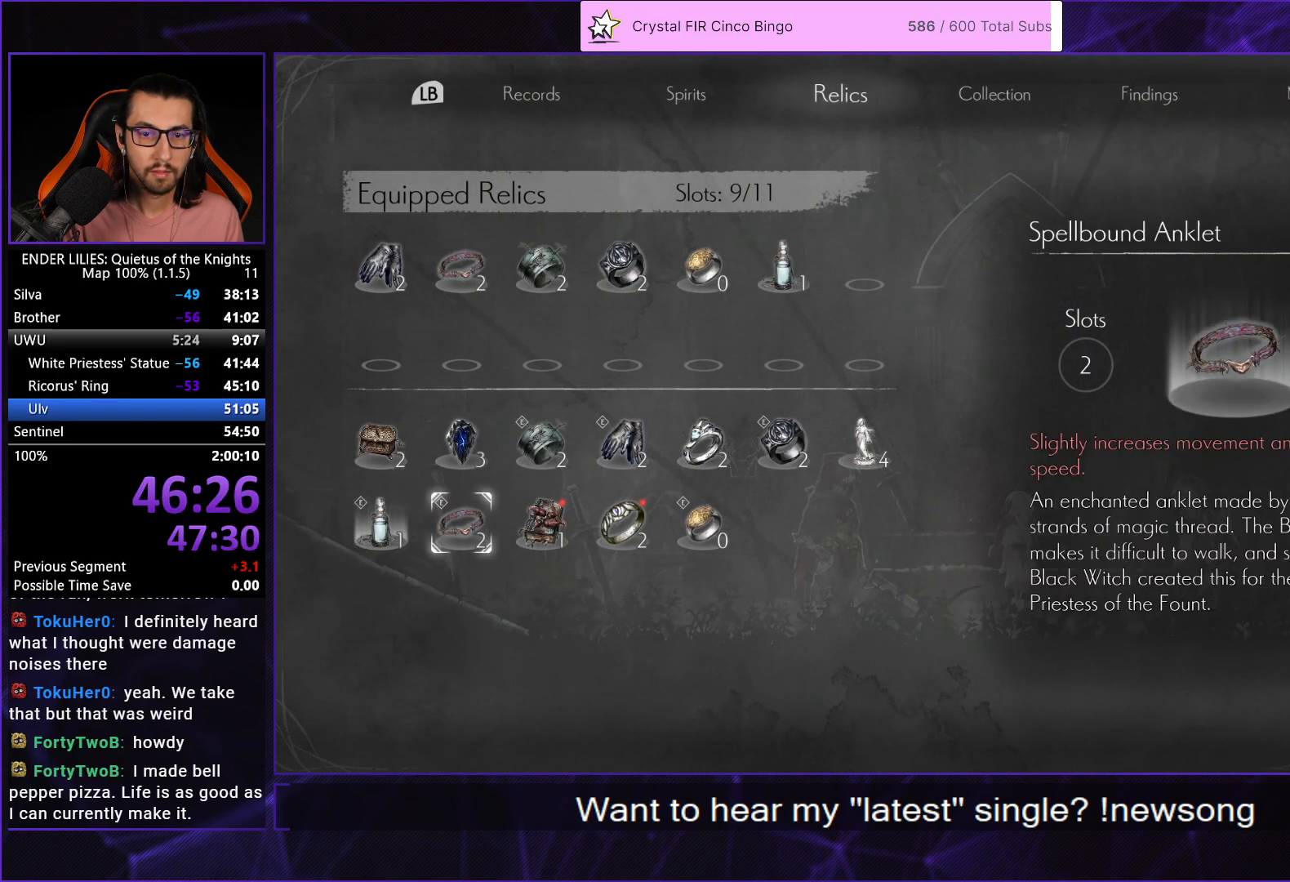
{"buttons": ["A"], "left_stick": "center", "right_stick": "center", "events": [[33, "DPAD_RIGHT", "up"], [117, "DPAD_RIGHT", "down"], [167, "DPAD_RIGHT", "up"], [250, "DPAD_RIGHT", "down"], [317, "DPAD_RIGHT", "up"], [483, "A", "down"]]}
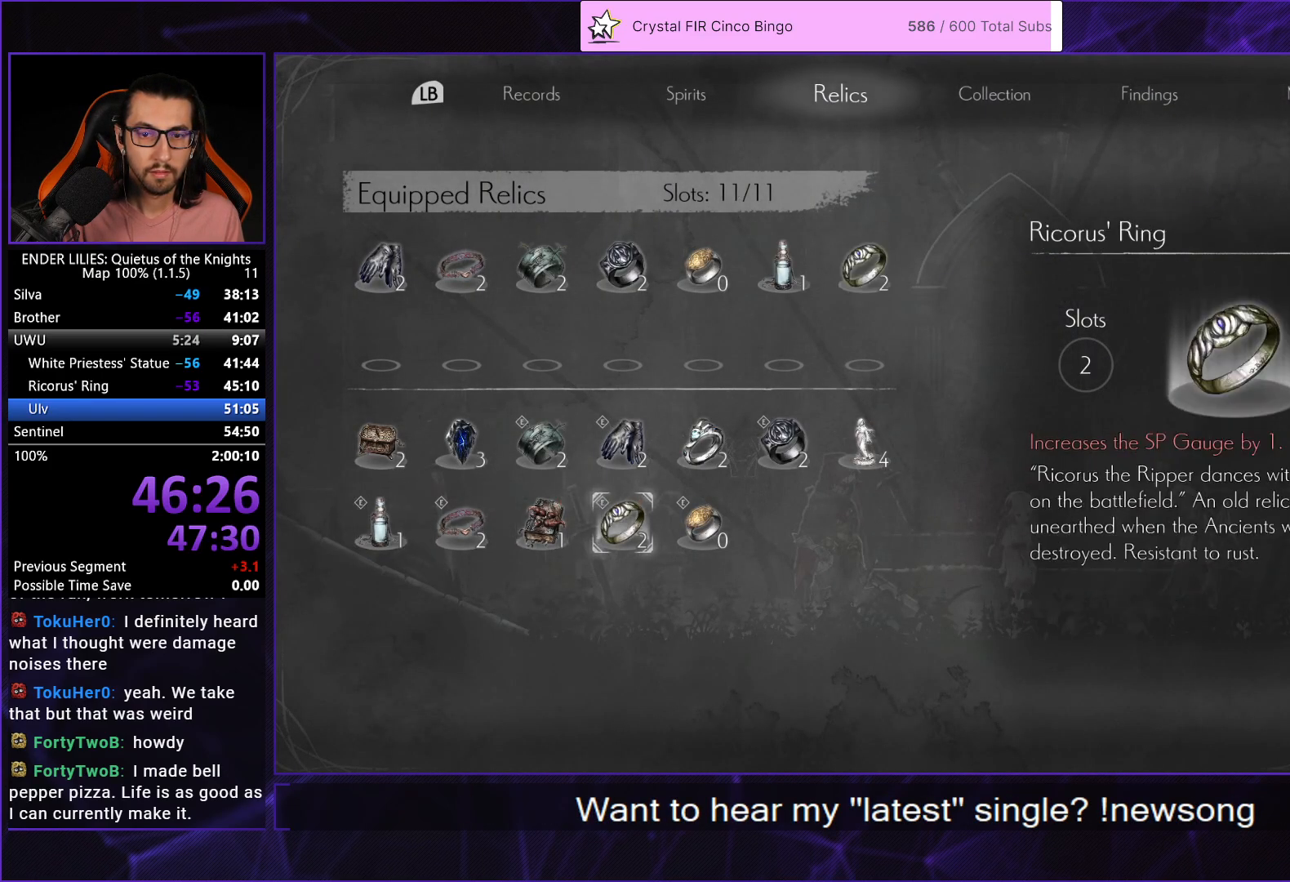
{"buttons": [], "left_stick": "center", "right_stick": "center", "events": [[50, "A", "up"], [383, "B", "down"], [433, "B", "up"]]}
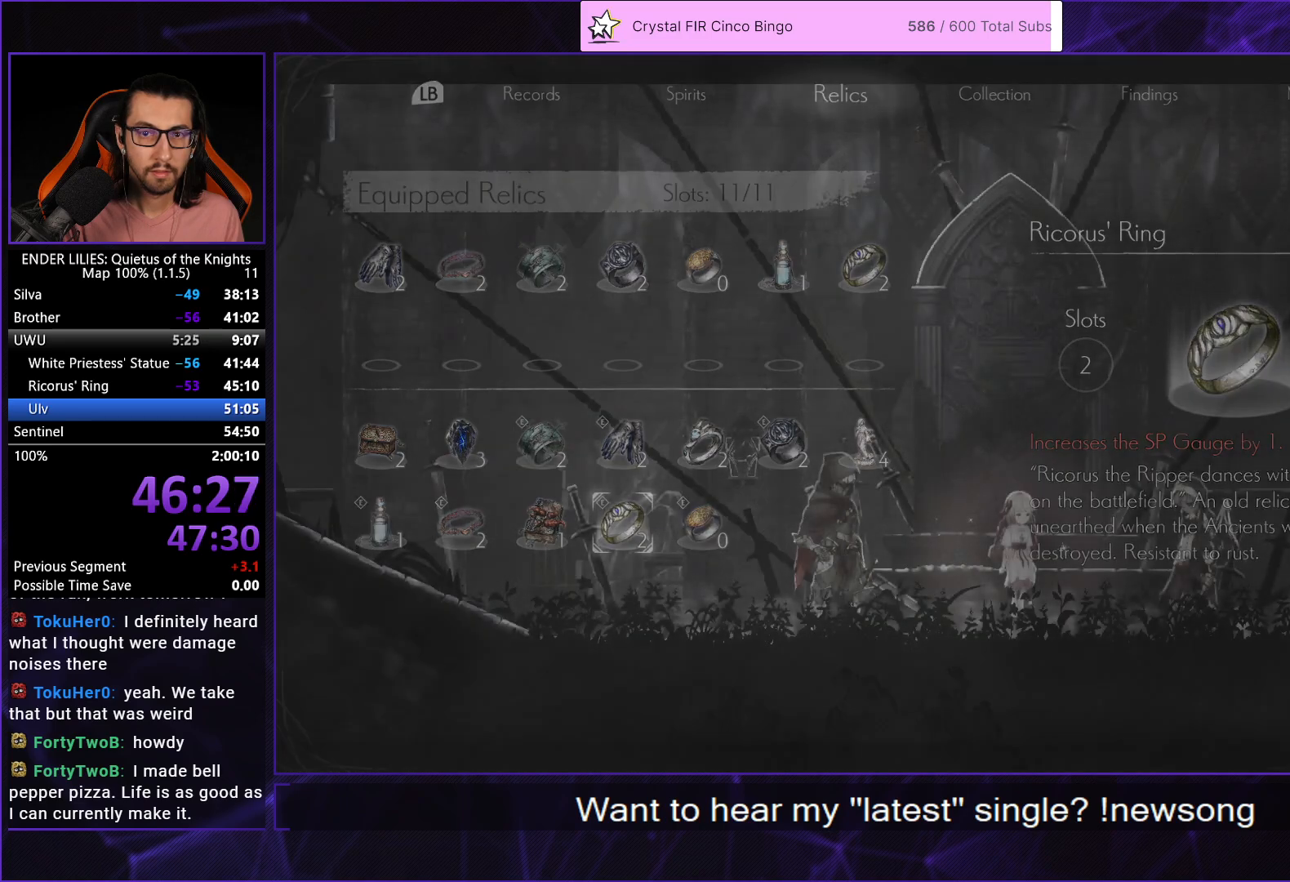
{"buttons": ["B"], "left_stick": "center", "right_stick": "center", "events": [[300, "B", "down"], [367, "B", "up"], [467, "B", "down"]]}
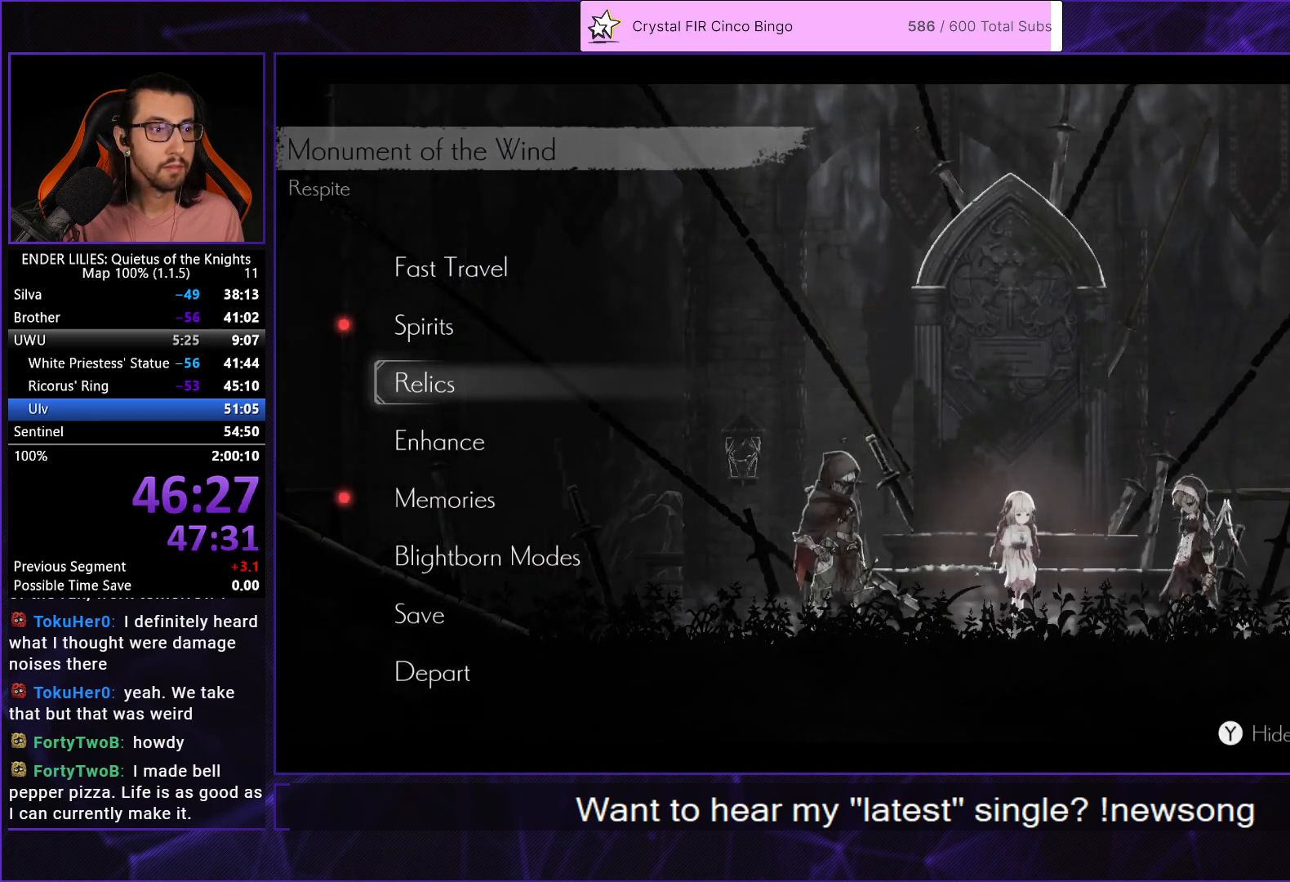
{"buttons": ["DPAD_LEFT"], "left_stick": "center", "right_stick": "center", "events": [[33, "B", "up"], [133, "B", "down"], [200, "B", "up"], [350, "DPAD_LEFT", "down"]]}
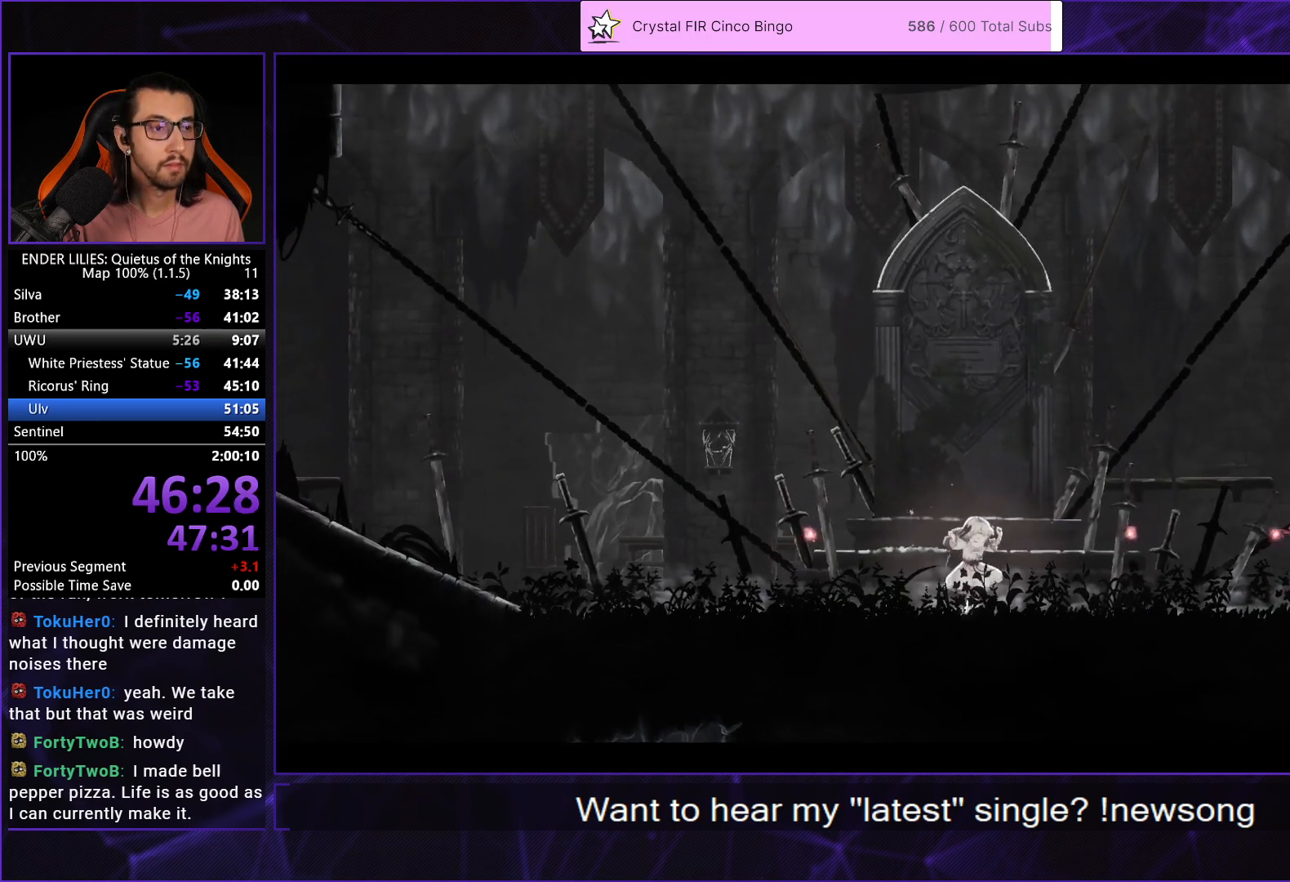
{"buttons": ["DPAD_LEFT"], "left_stick": "center", "right_stick": "center", "events": [[33, "DPAD_LEFT", "up"], [150, "DPAD_LEFT", "down"]]}
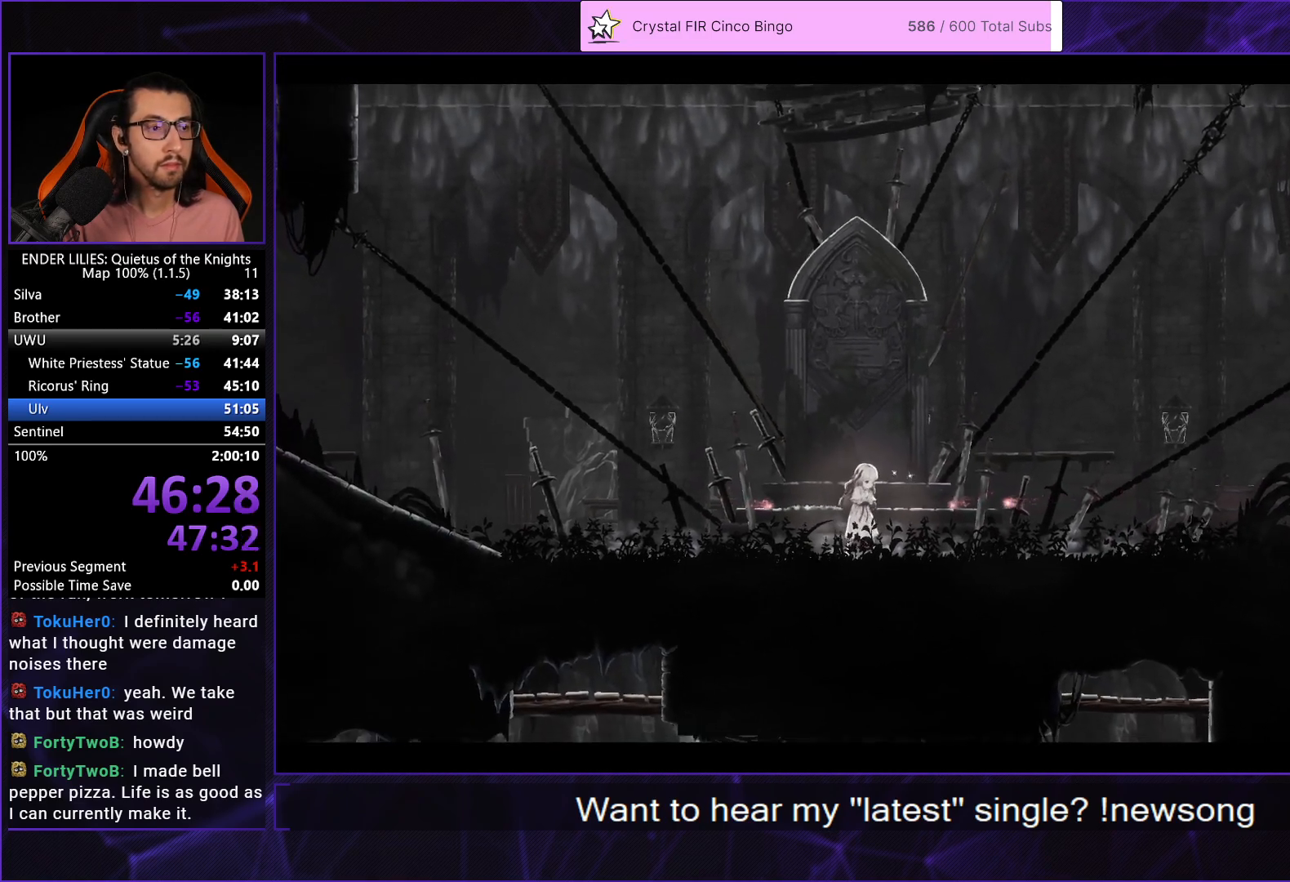
{"buttons": ["DPAD_LEFT"], "left_stick": "center", "right_stick": "center", "events": []}
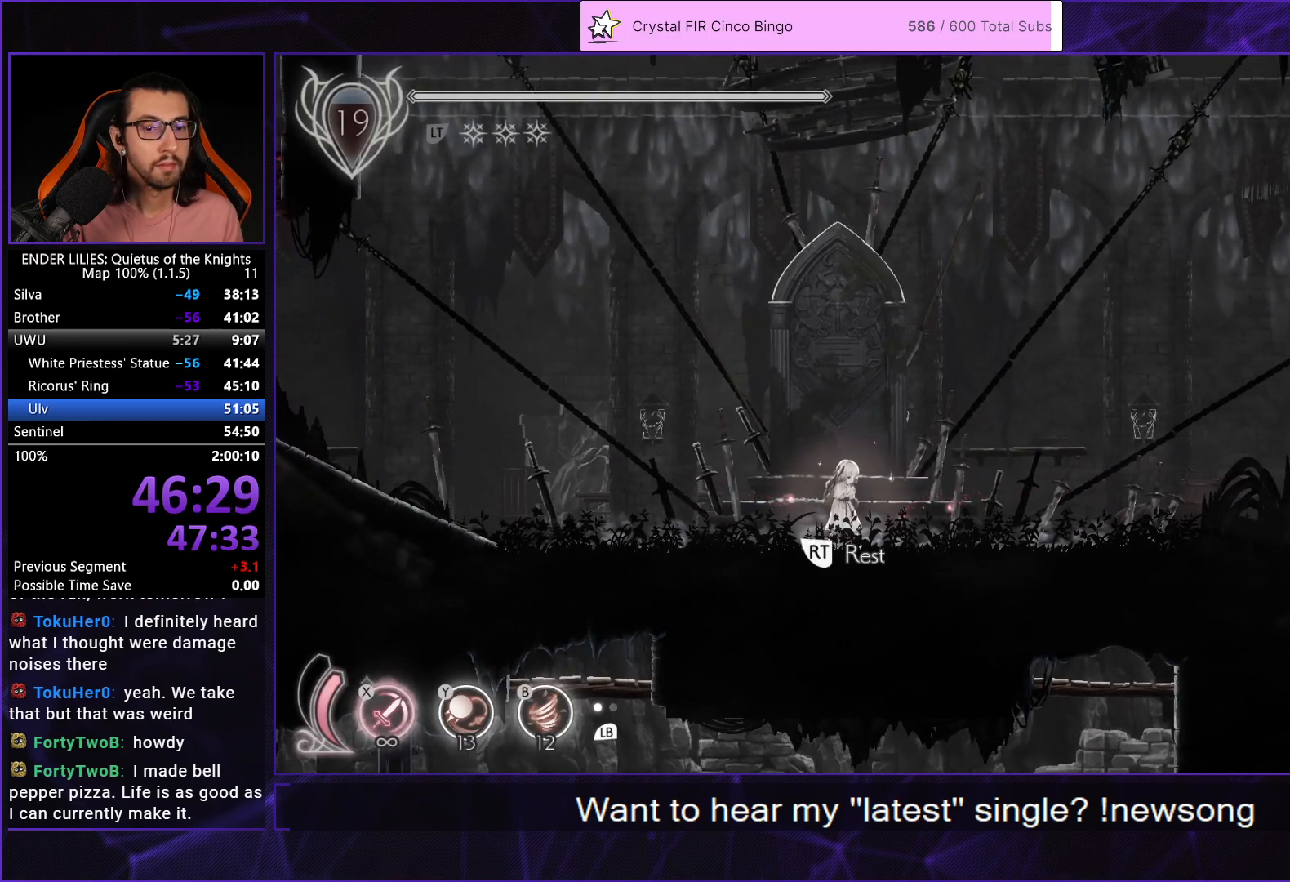
{"buttons": ["Y", "R1", "DPAD_LEFT"], "left_stick": "center", "right_stick": "center", "events": [[367, "R1", "down"], [500, "Y", "down"]]}
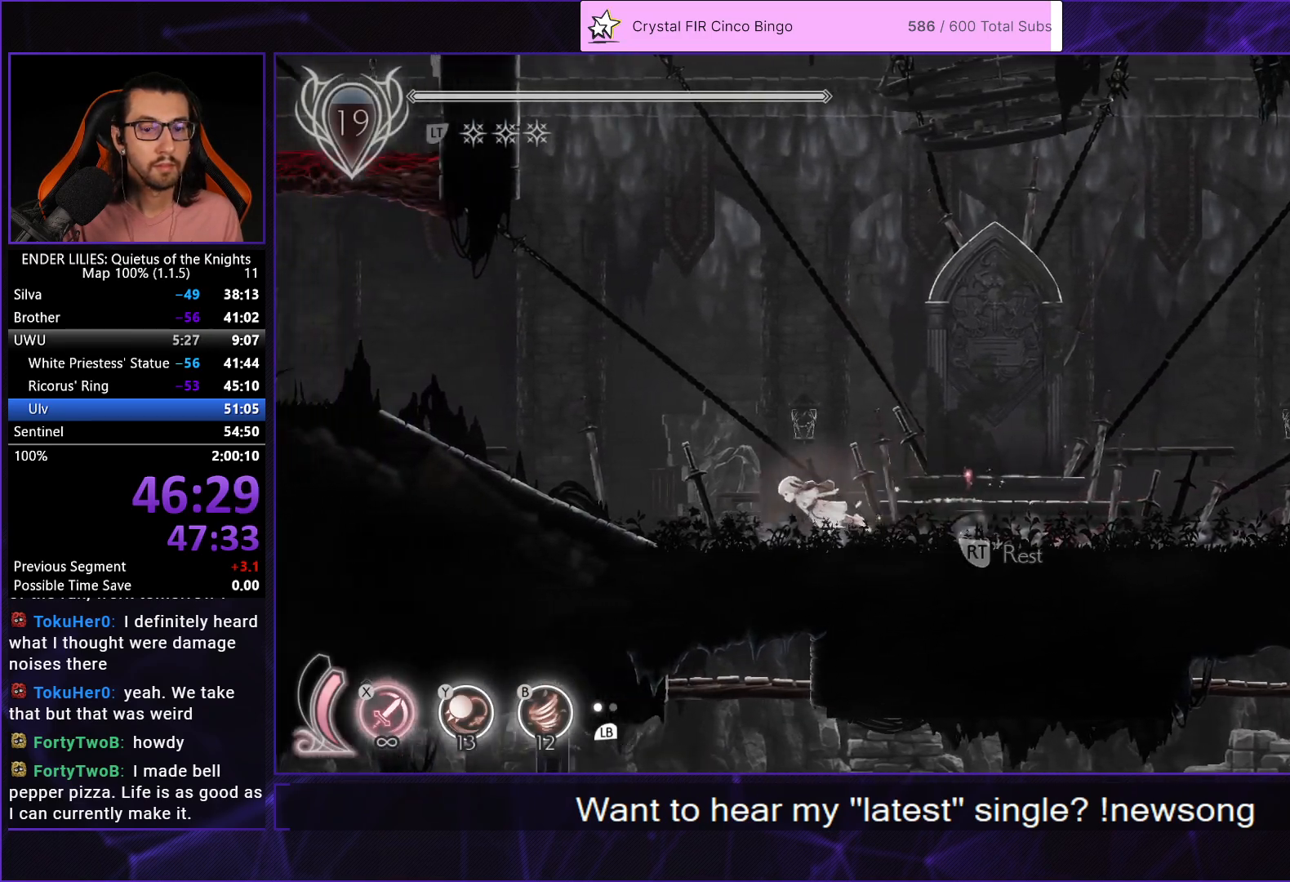
{"buttons": ["R1", "DPAD_LEFT"], "left_stick": "center", "right_stick": "center", "events": [[33, "R1", "up"], [117, "R1", "down"], [133, "Y", "up"], [217, "R1", "up"], [300, "R1", "down"], [383, "B", "down"], [400, "R1", "up"], [483, "R1", "down"], [500, "B", "up"]]}
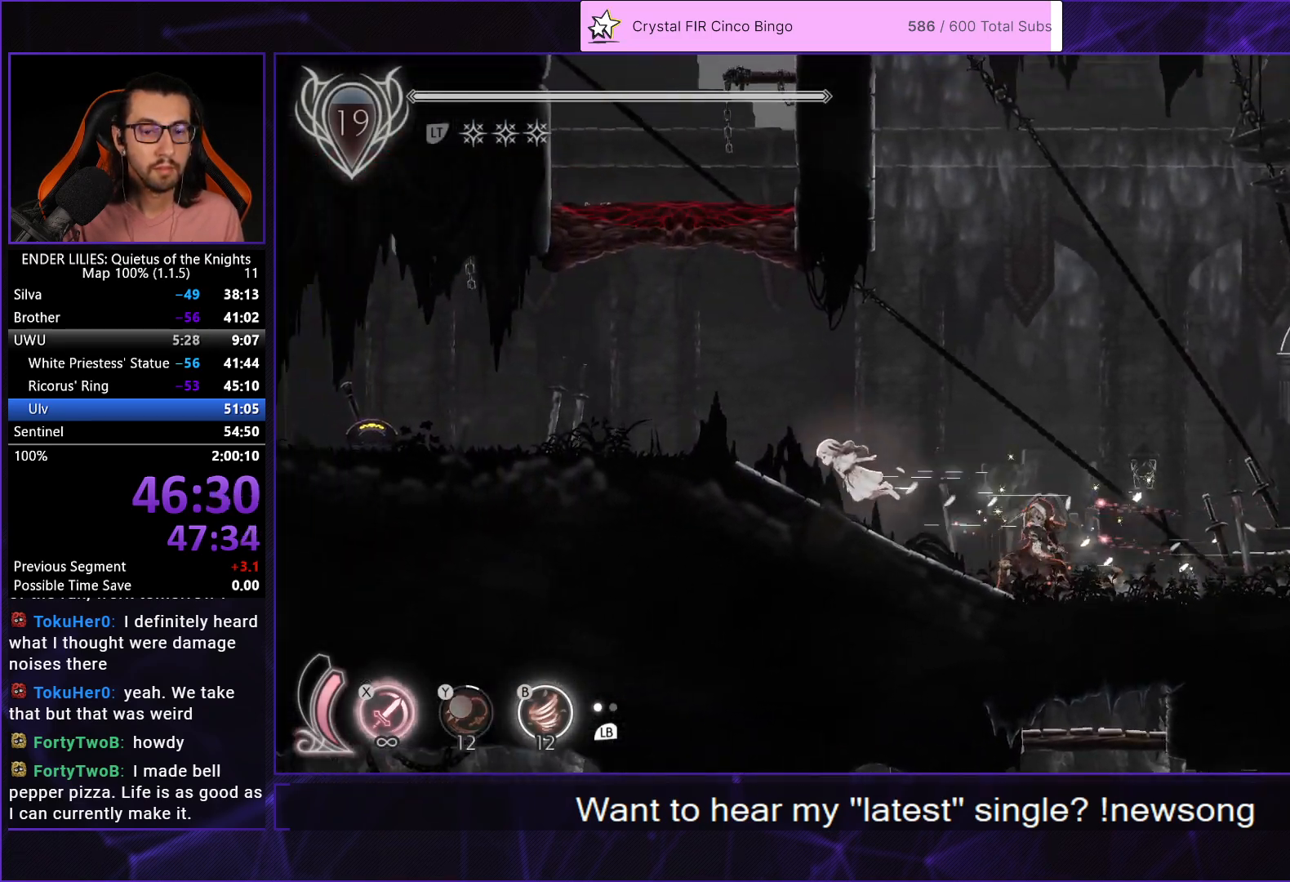
{"buttons": ["R1", "DPAD_LEFT"], "left_stick": "center", "right_stick": "center", "events": [[83, "R1", "up"], [117, "R1", "down"], [233, "R1", "up"], [300, "R1", "down"], [417, "R1", "up"], [500, "R1", "down"]]}
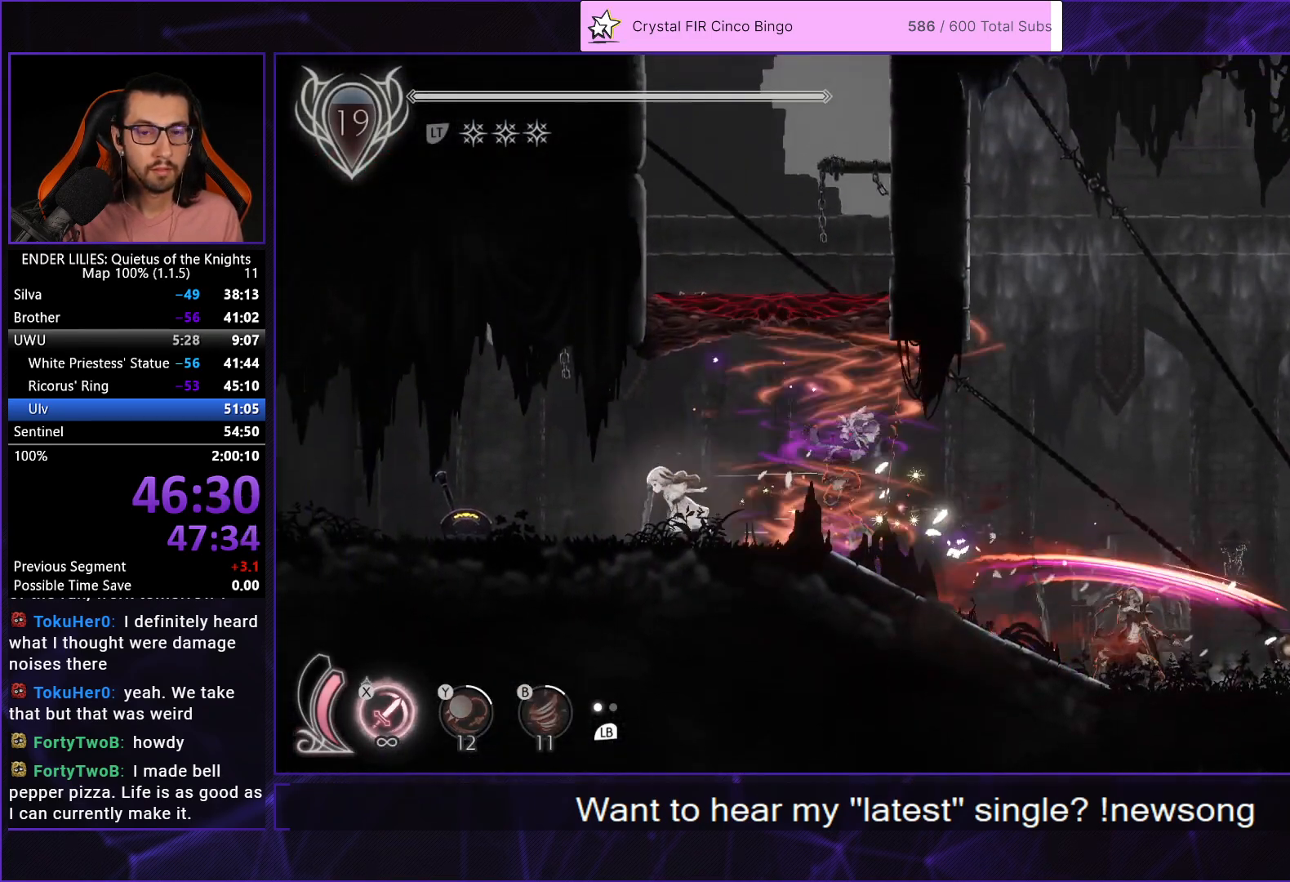
{"buttons": ["DPAD_LEFT"], "left_stick": "center", "right_stick": "center", "events": [[100, "R1", "up"], [167, "R1", "down"], [267, "R1", "up"], [333, "R1", "down"], [433, "R1", "up"]]}
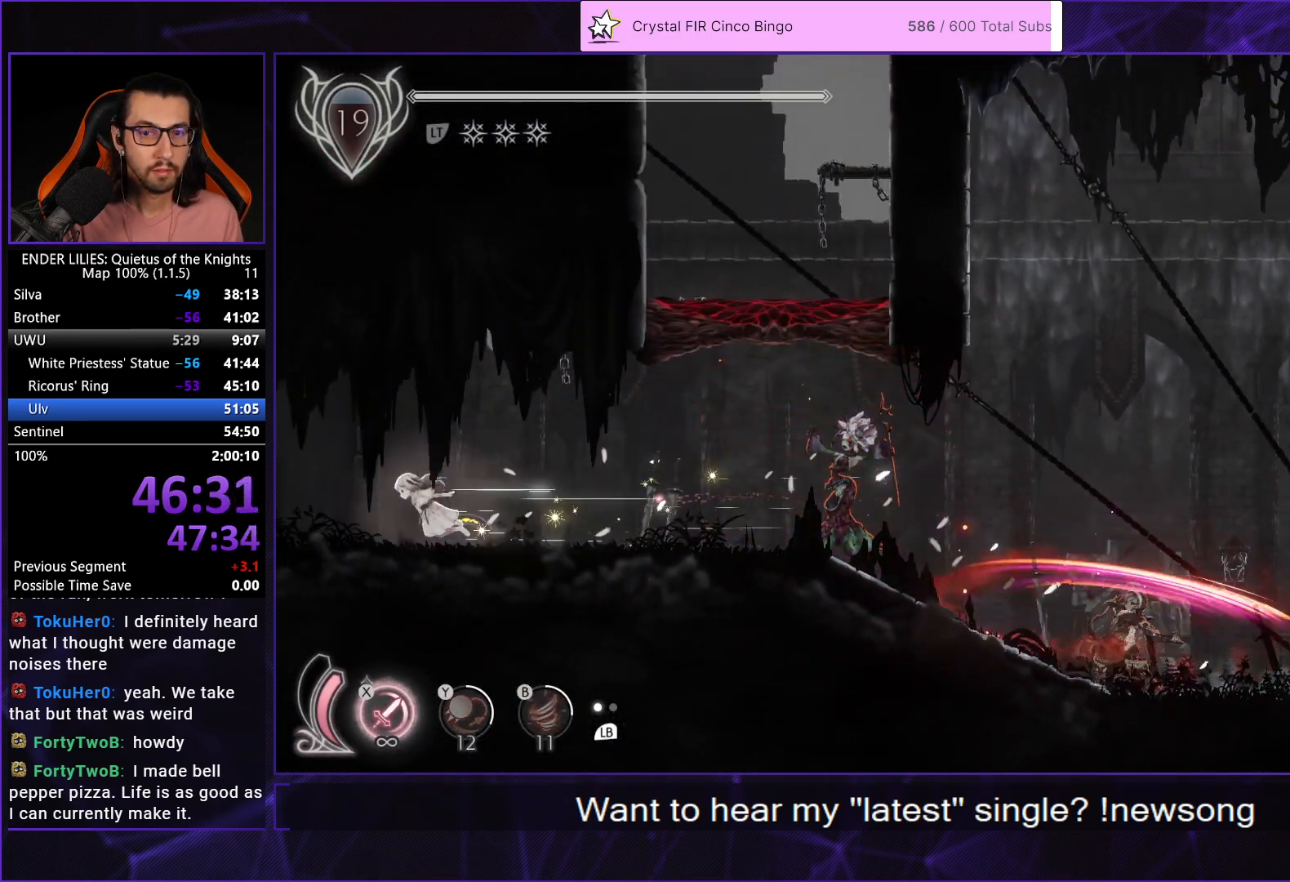
{"buttons": ["DPAD_LEFT"], "left_stick": "center", "right_stick": "center", "events": [[17, "R1", "down"], [117, "R1", "up"], [183, "R1", "down"], [300, "R1", "up"], [367, "R1", "down"], [483, "R1", "up"]]}
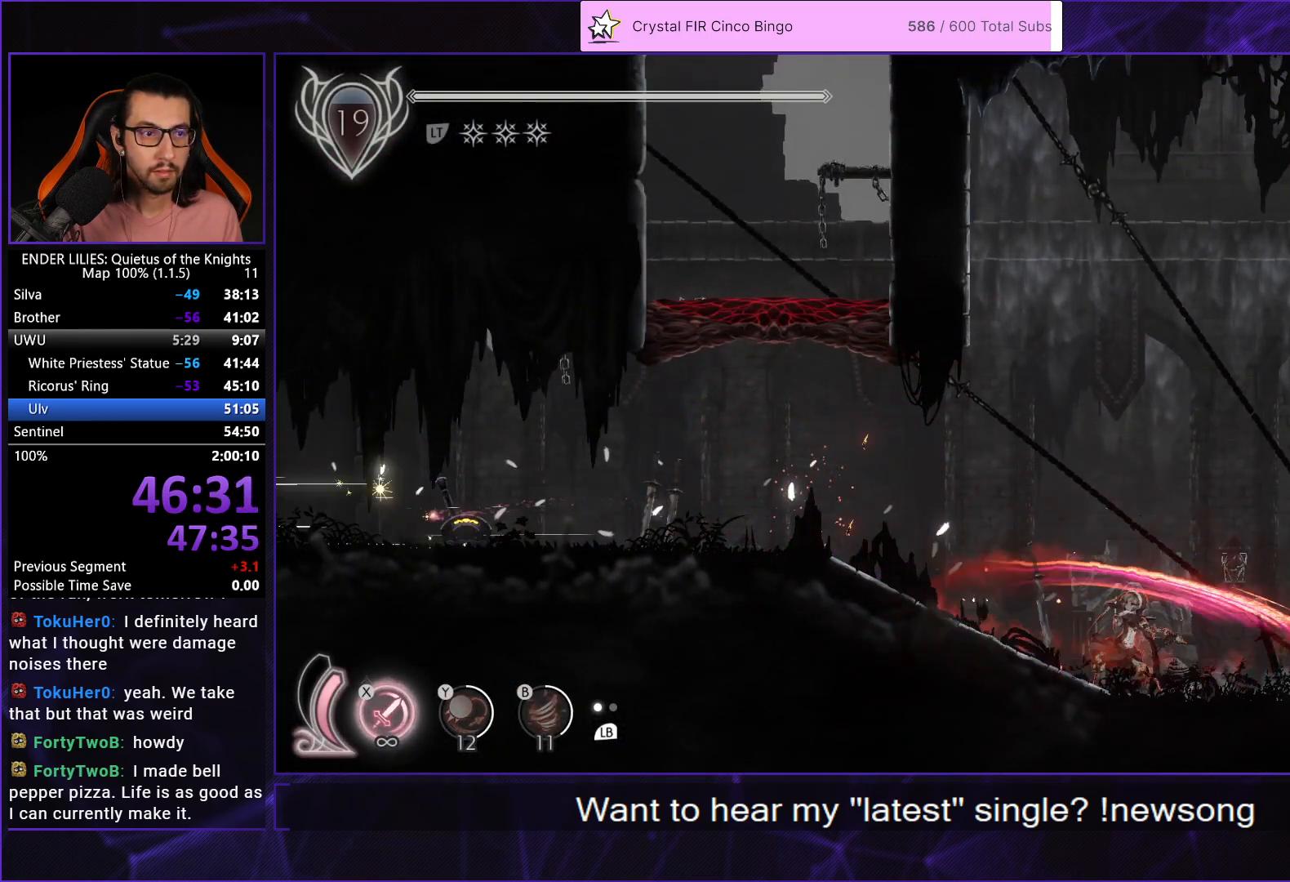
{"buttons": ["R1", "DPAD_LEFT"], "left_stick": "center", "right_stick": "center", "events": [[50, "R1", "down"], [167, "R1", "up"], [250, "R1", "down"], [333, "R1", "up"], [417, "R1", "down"]]}
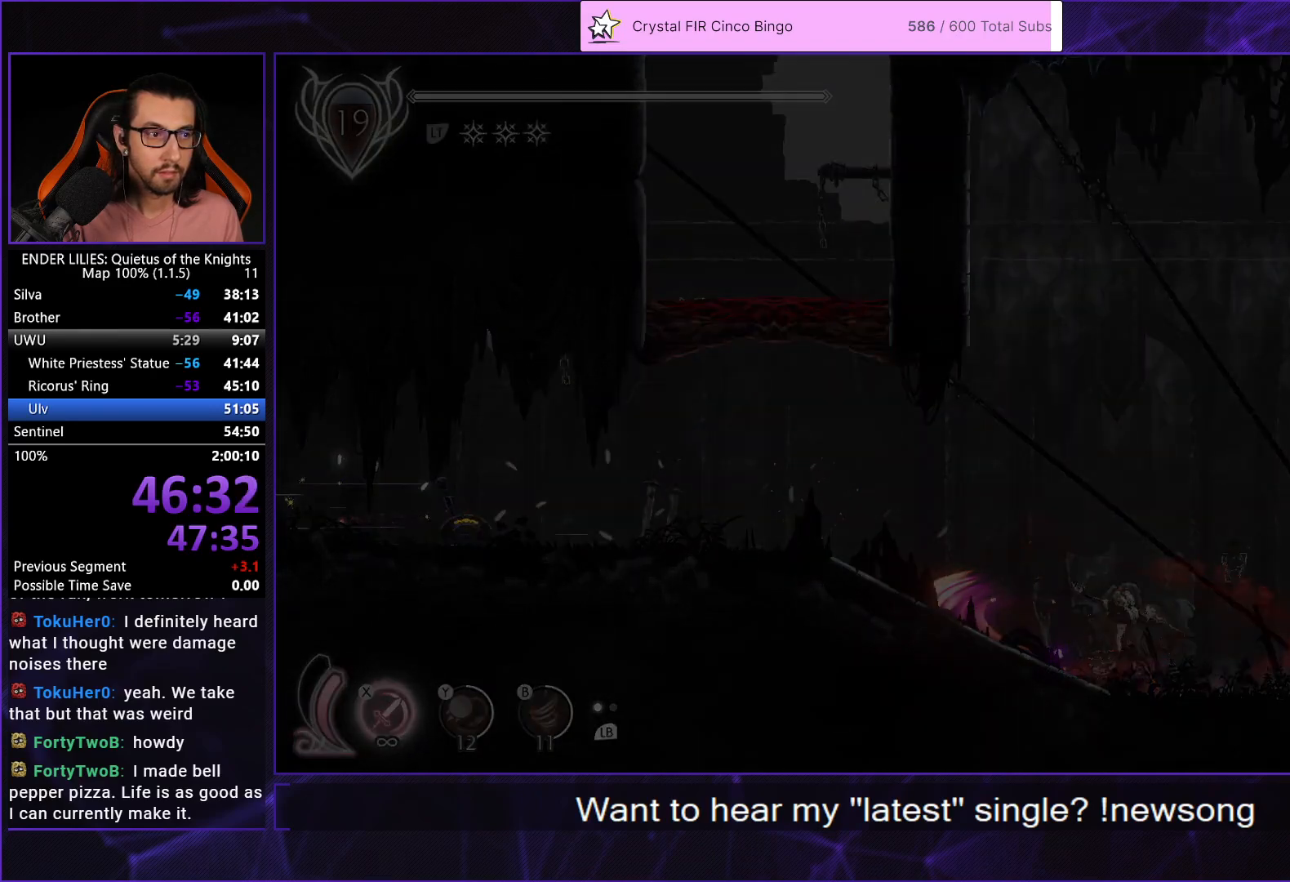
{"buttons": ["R1", "DPAD_LEFT"], "left_stick": "center", "right_stick": "center", "events": [[17, "R1", "up"], [100, "R1", "down"], [200, "R1", "up"], [283, "R1", "down"], [367, "R1", "up"], [450, "R1", "down"]]}
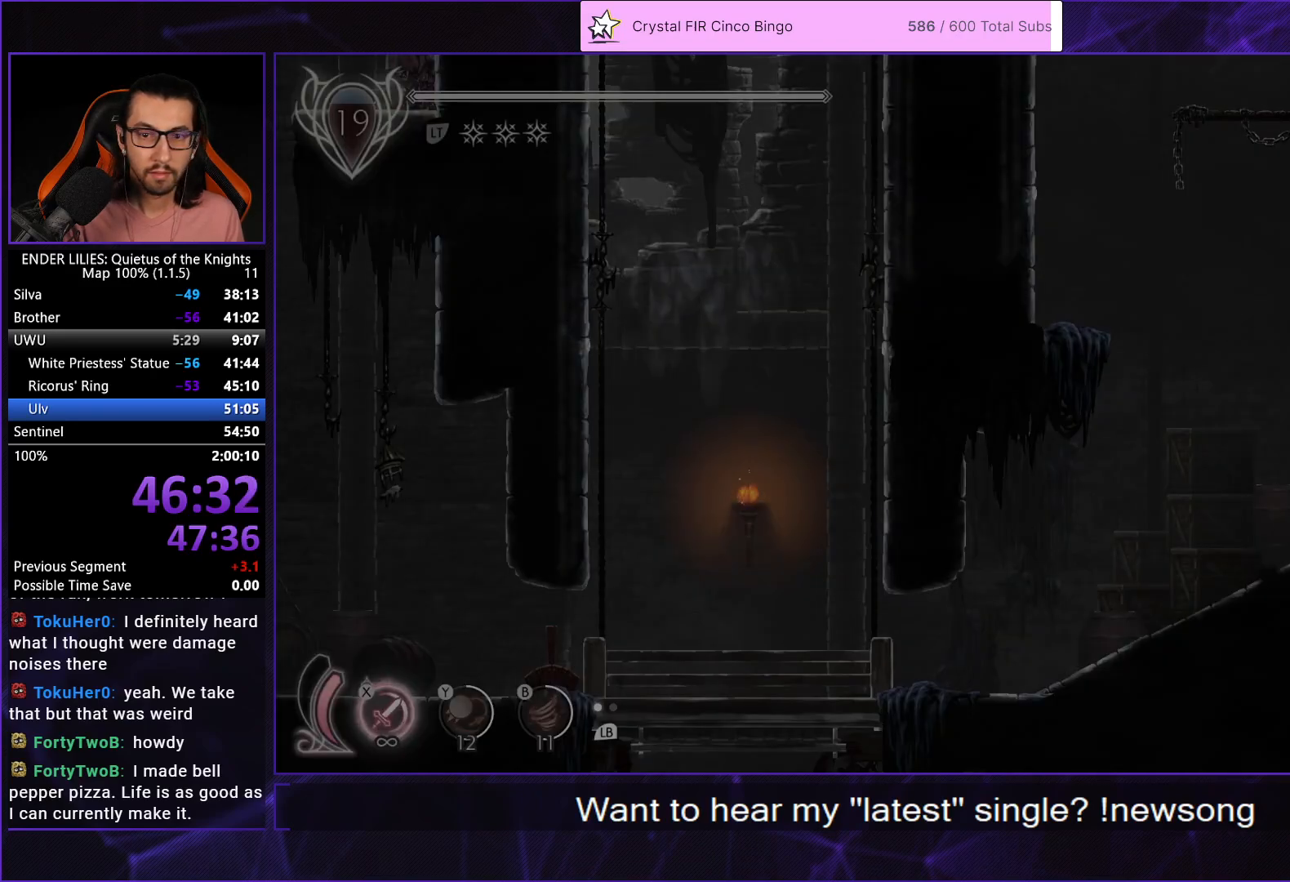
{"buttons": ["DPAD_LEFT"], "left_stick": "center", "right_stick": "center", "events": [[67, "R1", "up"], [150, "R1", "down"], [250, "R1", "up"], [333, "R1", "down"], [433, "R1", "up"]]}
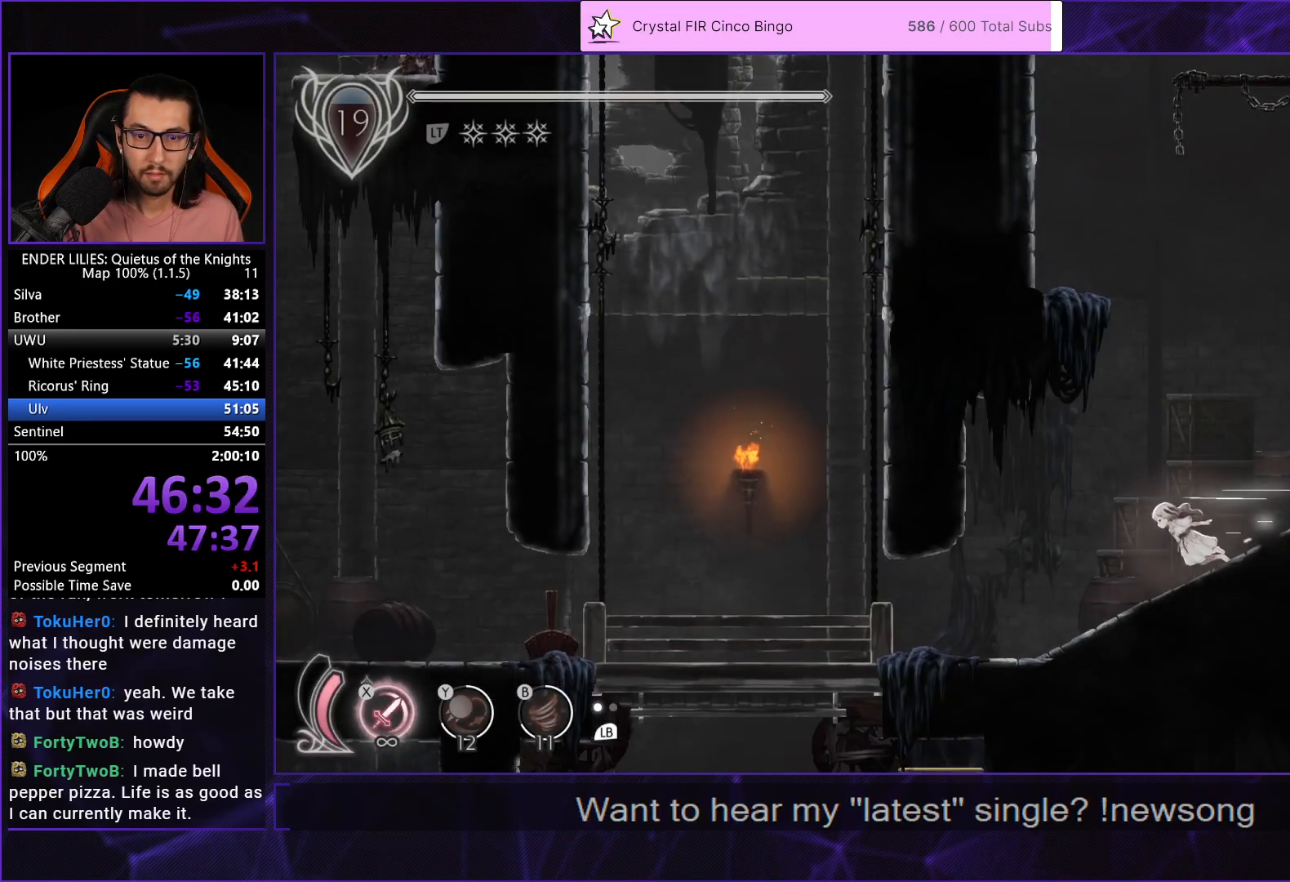
{"buttons": ["DPAD_LEFT"], "left_stick": "center", "right_stick": "center", "events": [[17, "R1", "down"], [100, "R1", "up"], [183, "R1", "down"], [300, "R1", "up"], [383, "R1", "down"], [483, "R1", "up"]]}
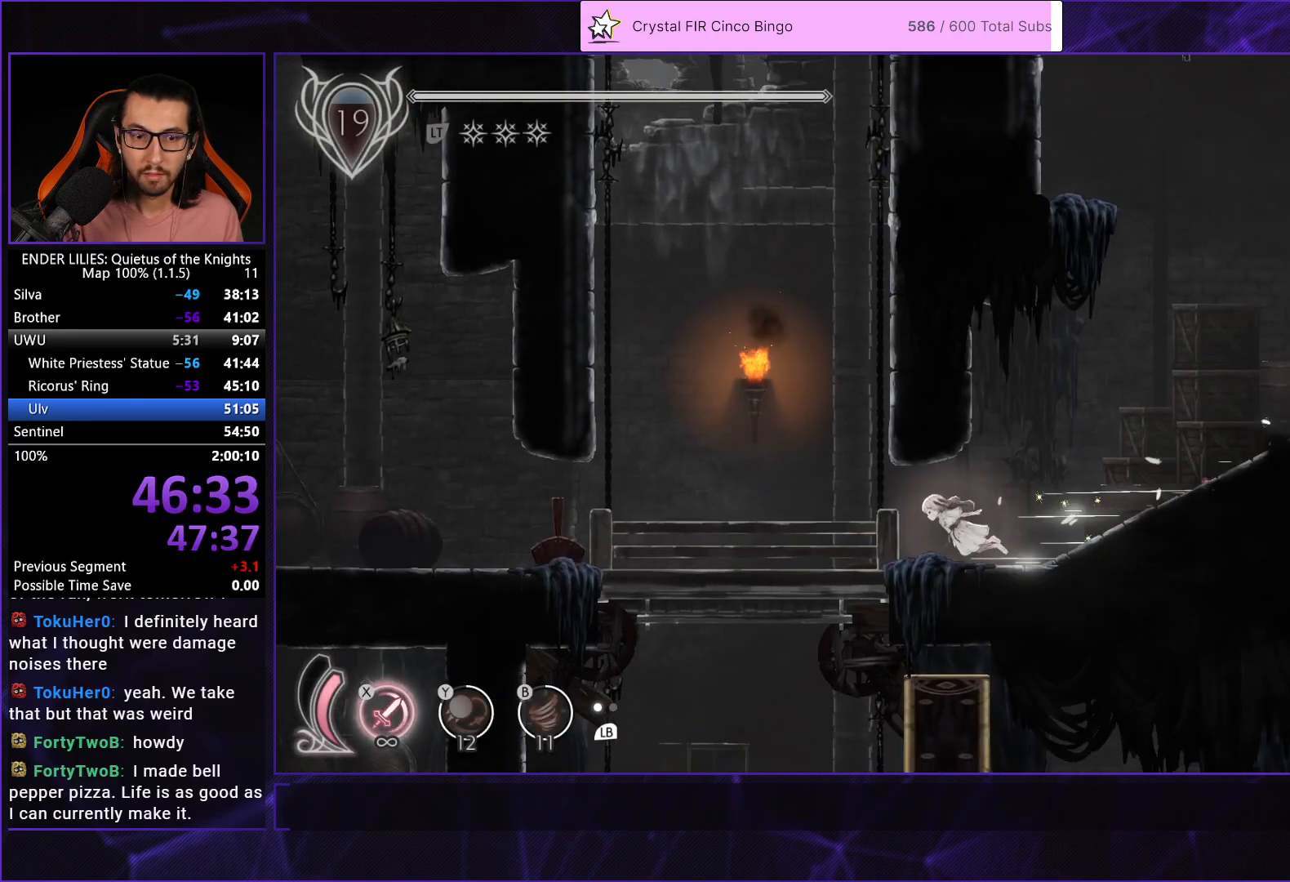
{"buttons": ["DPAD_LEFT"], "left_stick": "center", "right_stick": "center", "events": []}
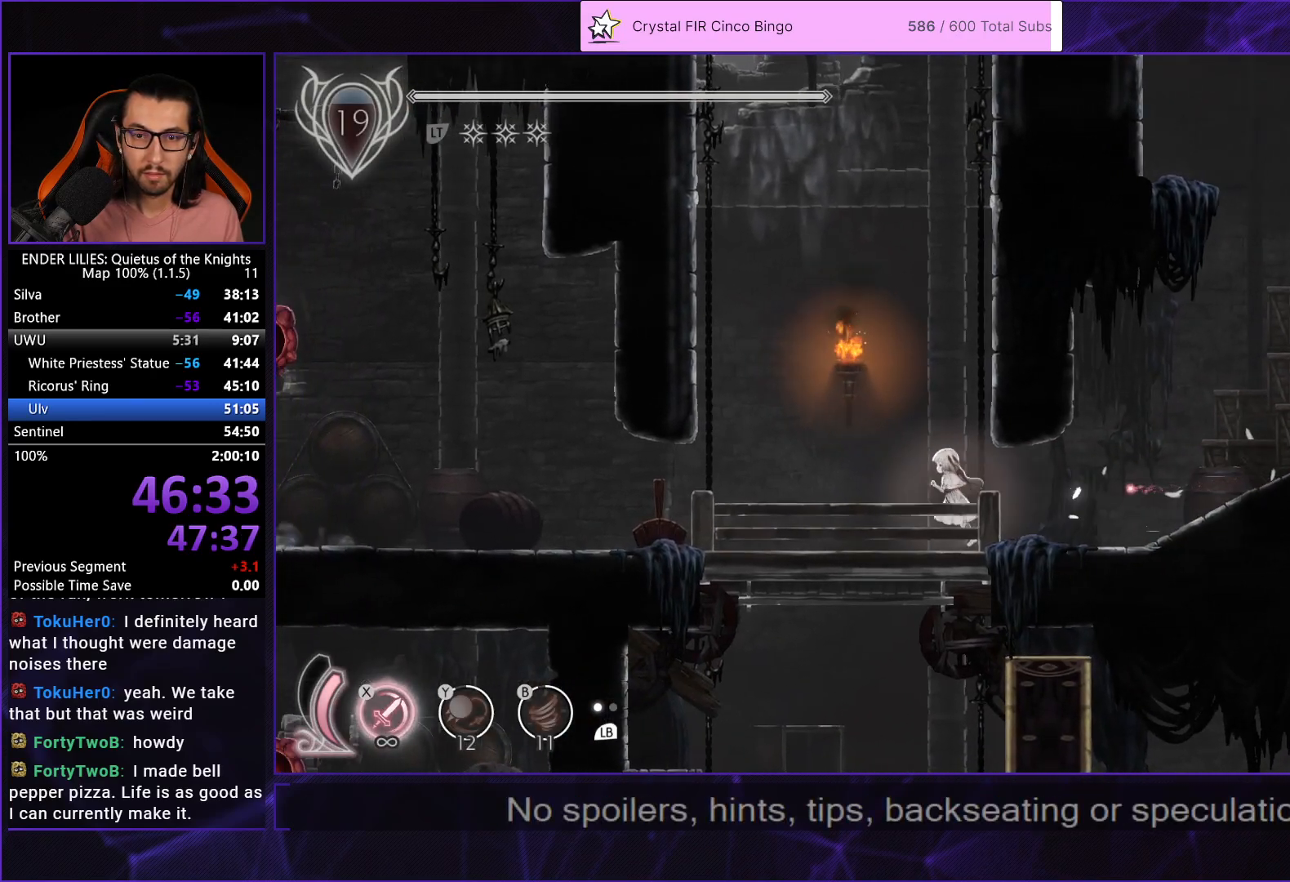
{"buttons": ["L1"], "left_stick": "center", "right_stick": "center", "events": [[283, "DPAD_LEFT", "up"], [283, "R2", "down"], [383, "R2", "up"], [417, "L1", "down"]]}
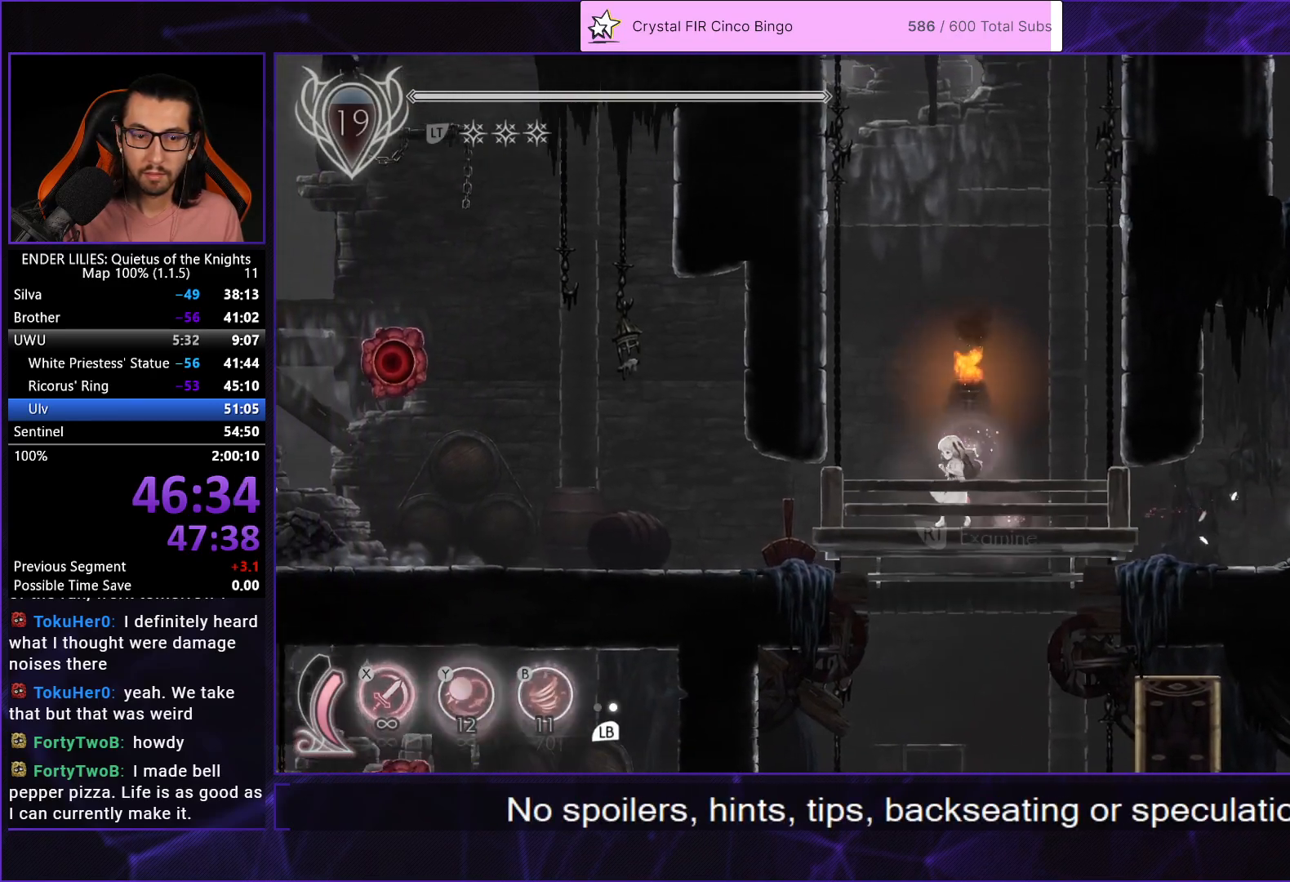
{"buttons": ["DPAD_LEFT"], "left_stick": "center", "right_stick": "center", "events": [[17, "L1", "up"], [250, "DPAD_LEFT", "down"]]}
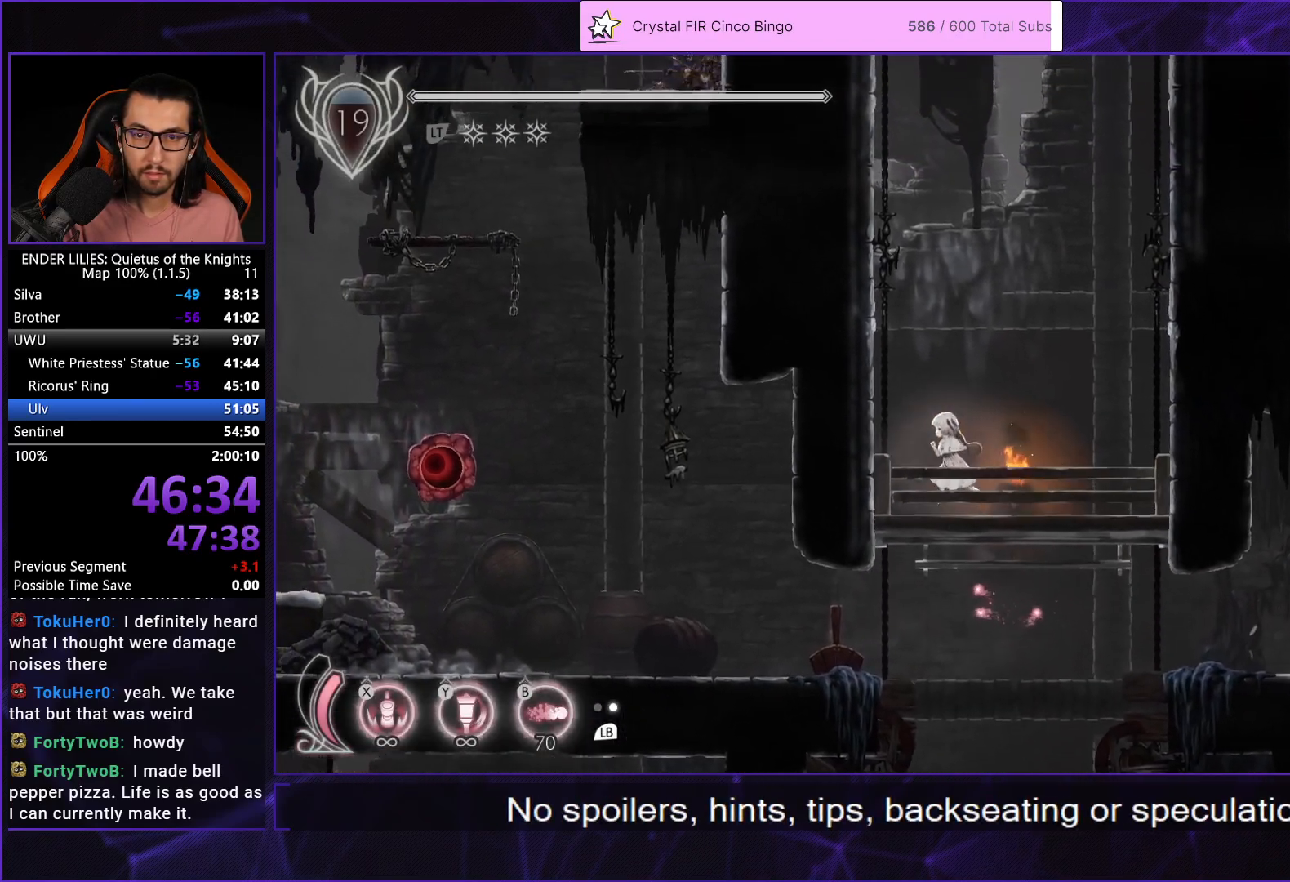
{"buttons": ["X"], "left_stick": "center", "right_stick": "center", "events": [[183, "DPAD_LEFT", "up"], [217, "X", "down"]]}
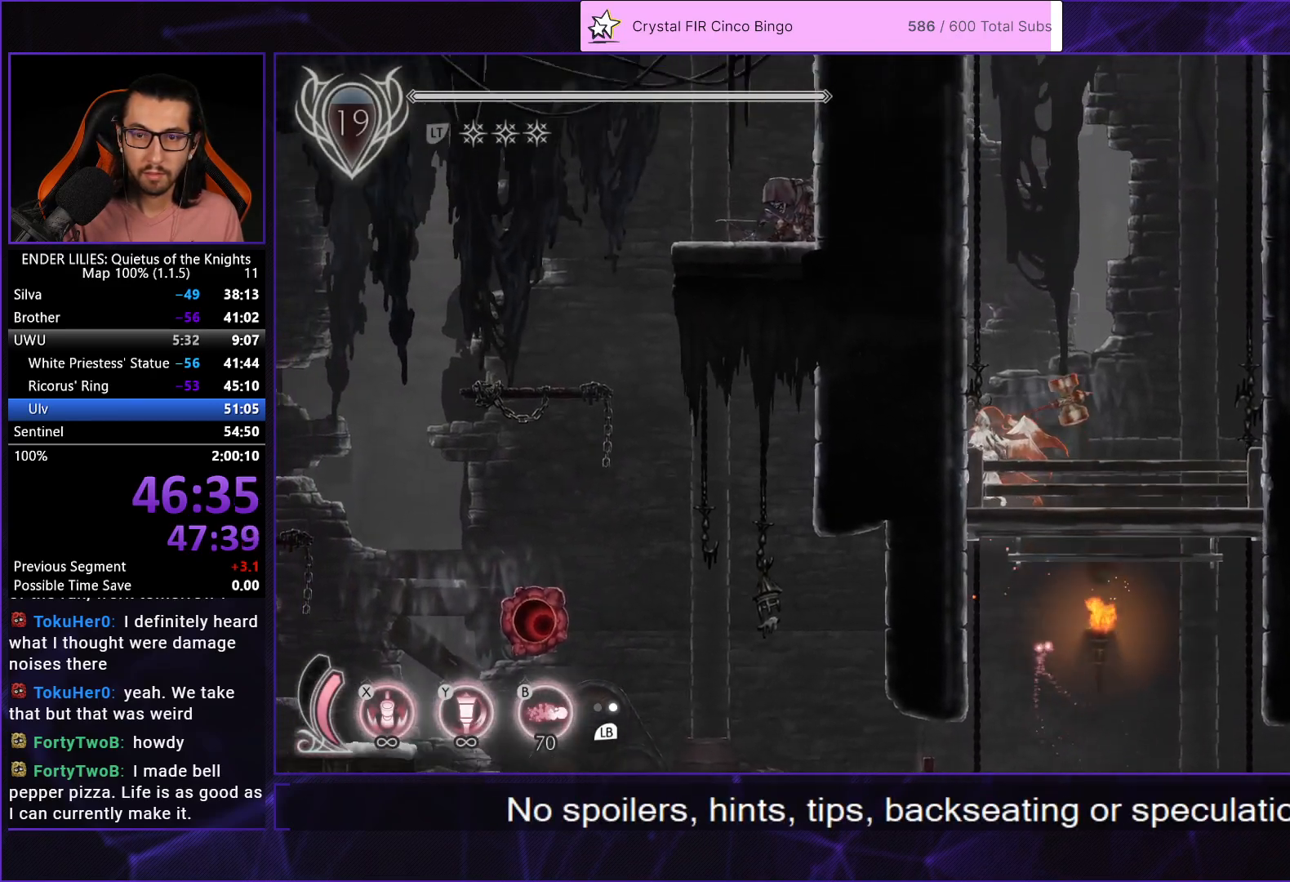
{"buttons": [], "left_stick": "center", "right_stick": "center", "events": [[367, "X", "up"]]}
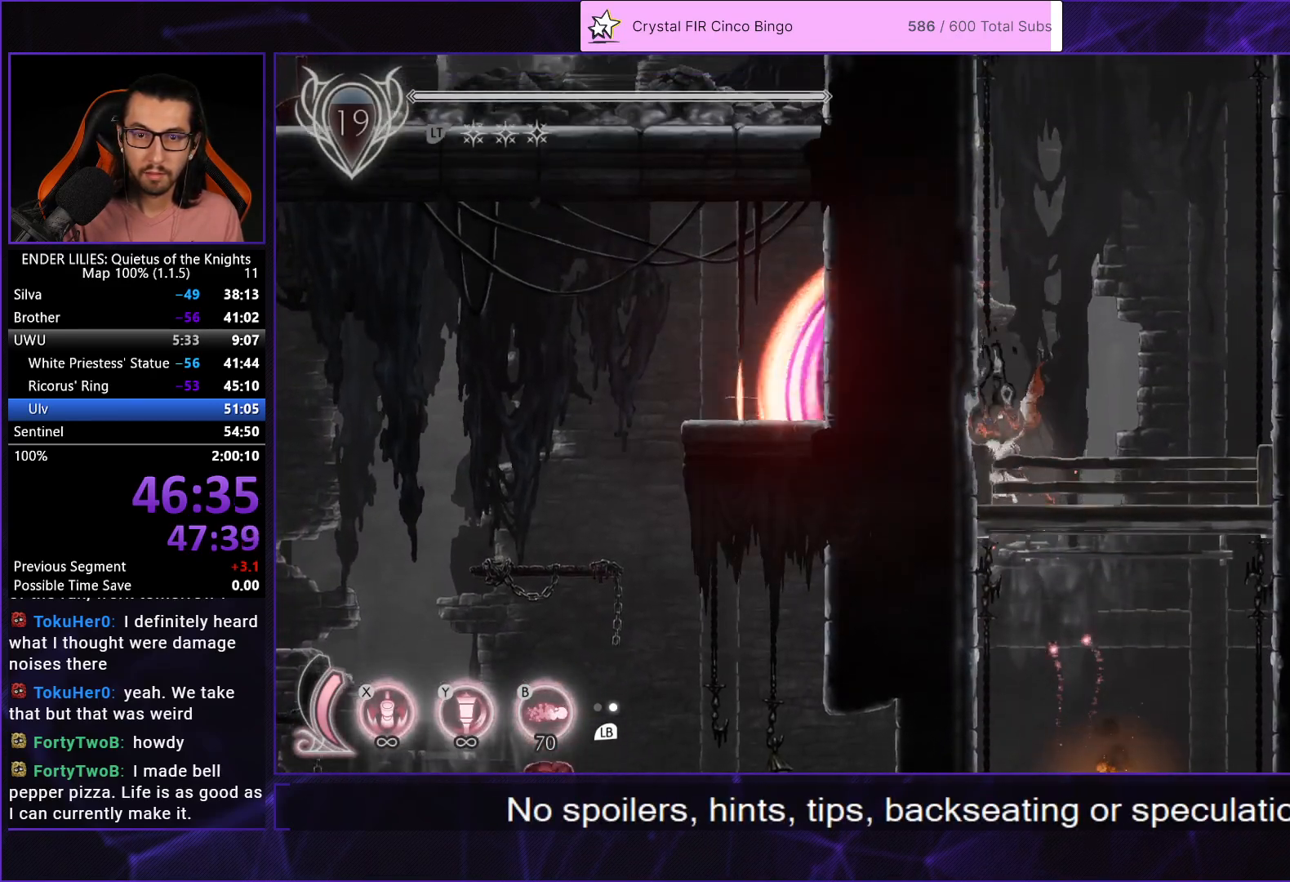
{"buttons": ["X"], "left_stick": "center", "right_stick": "center", "events": [[333, "X", "down"]]}
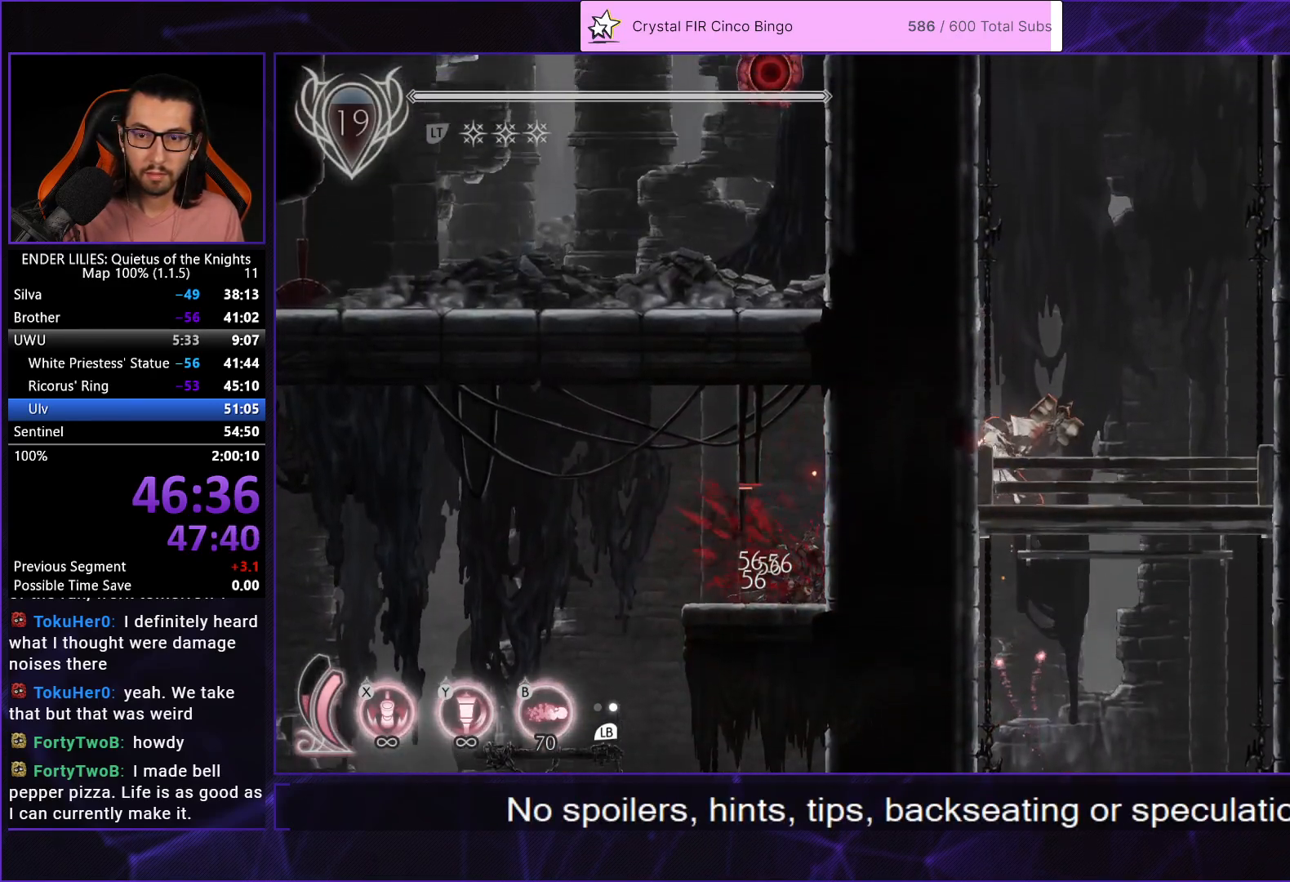
{"buttons": ["X"], "left_stick": "center", "right_stick": "center", "events": []}
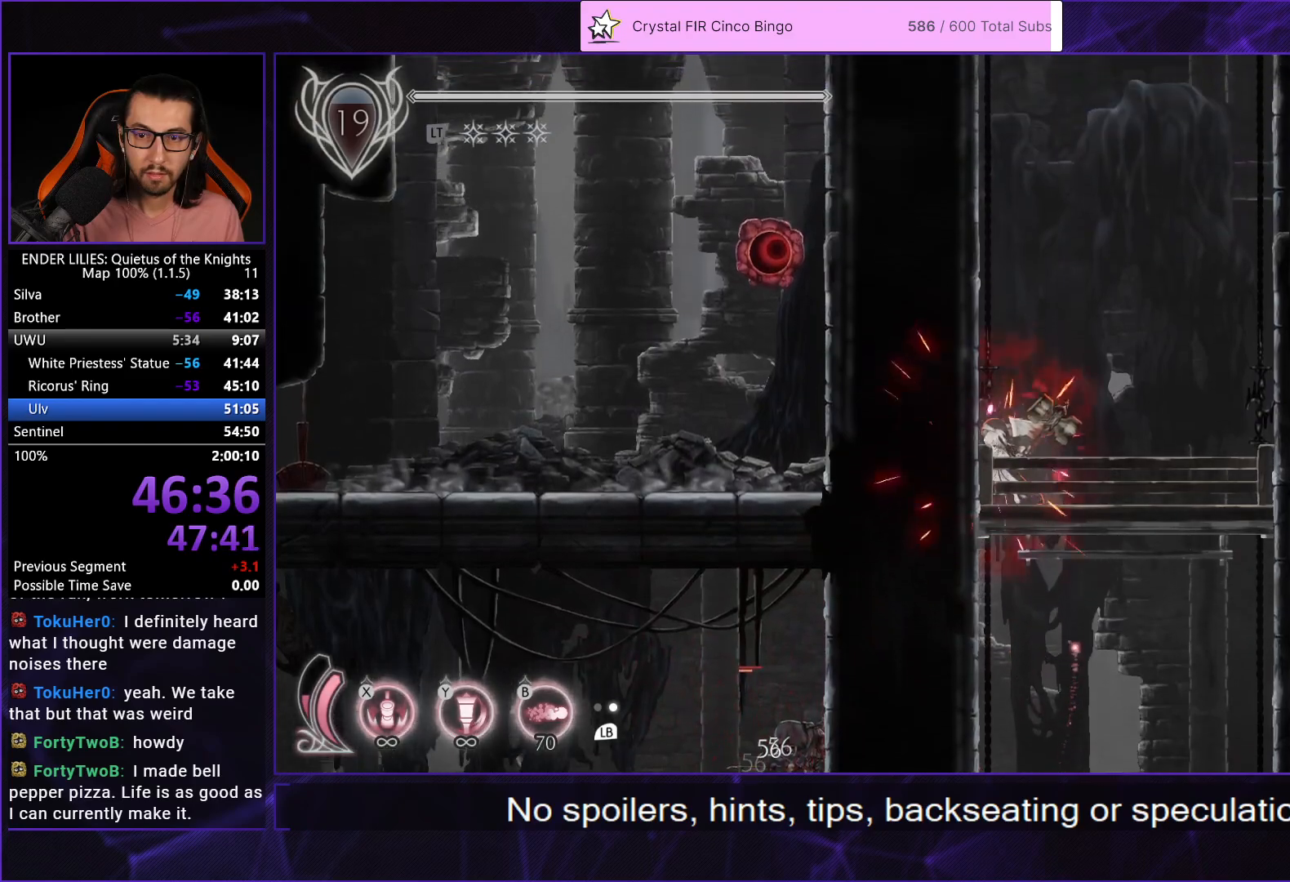
{"buttons": [], "left_stick": "center", "right_stick": "center", "events": [[183, "X", "up"]]}